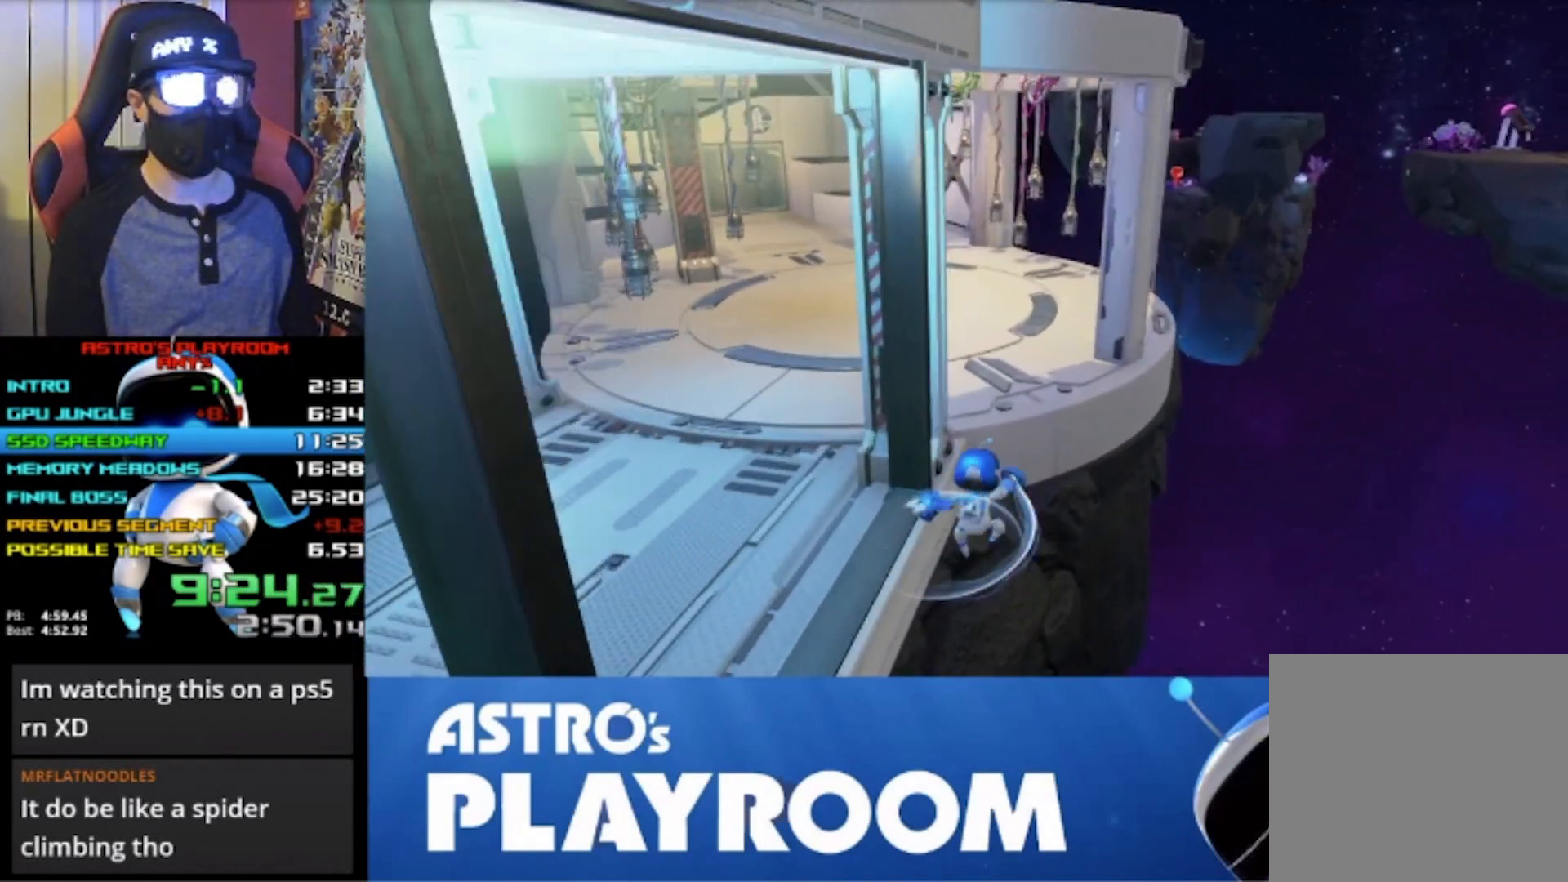
Gameplay with a controller (PlayStation layout); each line is a JSON object with the inputs held at the frame after it. "button_events" lists button changes between this image and that frame as [ms after this image, input, new state], when the widget could be followed in between (sticks are given only as held states).
{"buttons": ["CROSS"], "left_stick": "center", "right_stick": "center", "button_events": [[233, "CROSS", "down"]]}
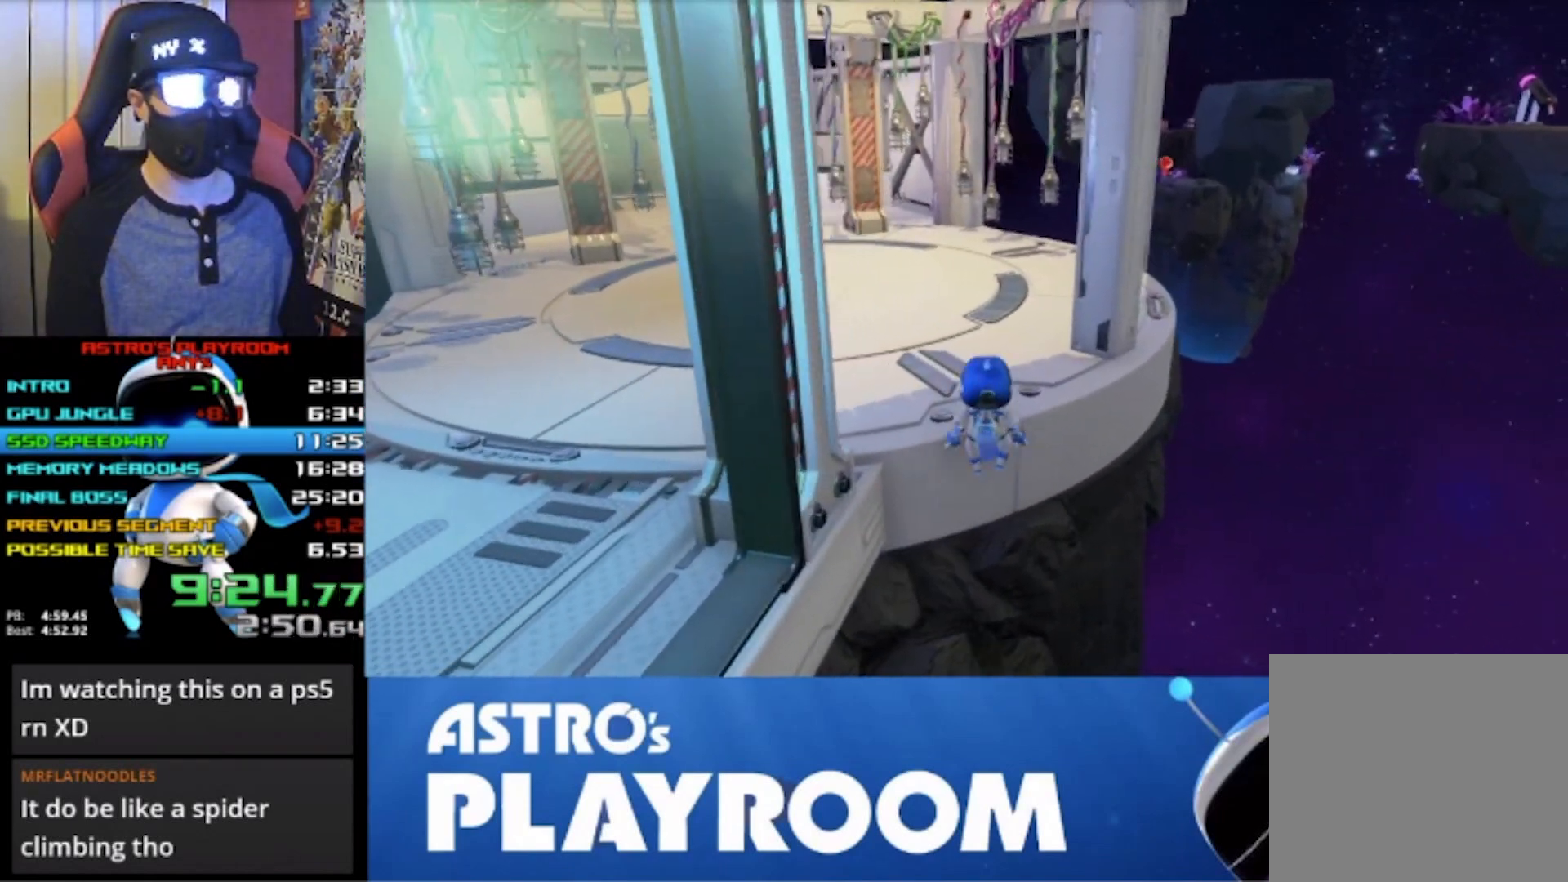
{"buttons": [], "left_stick": "up", "right_stick": "center", "button_events": [[67, "CROSS", "up"]]}
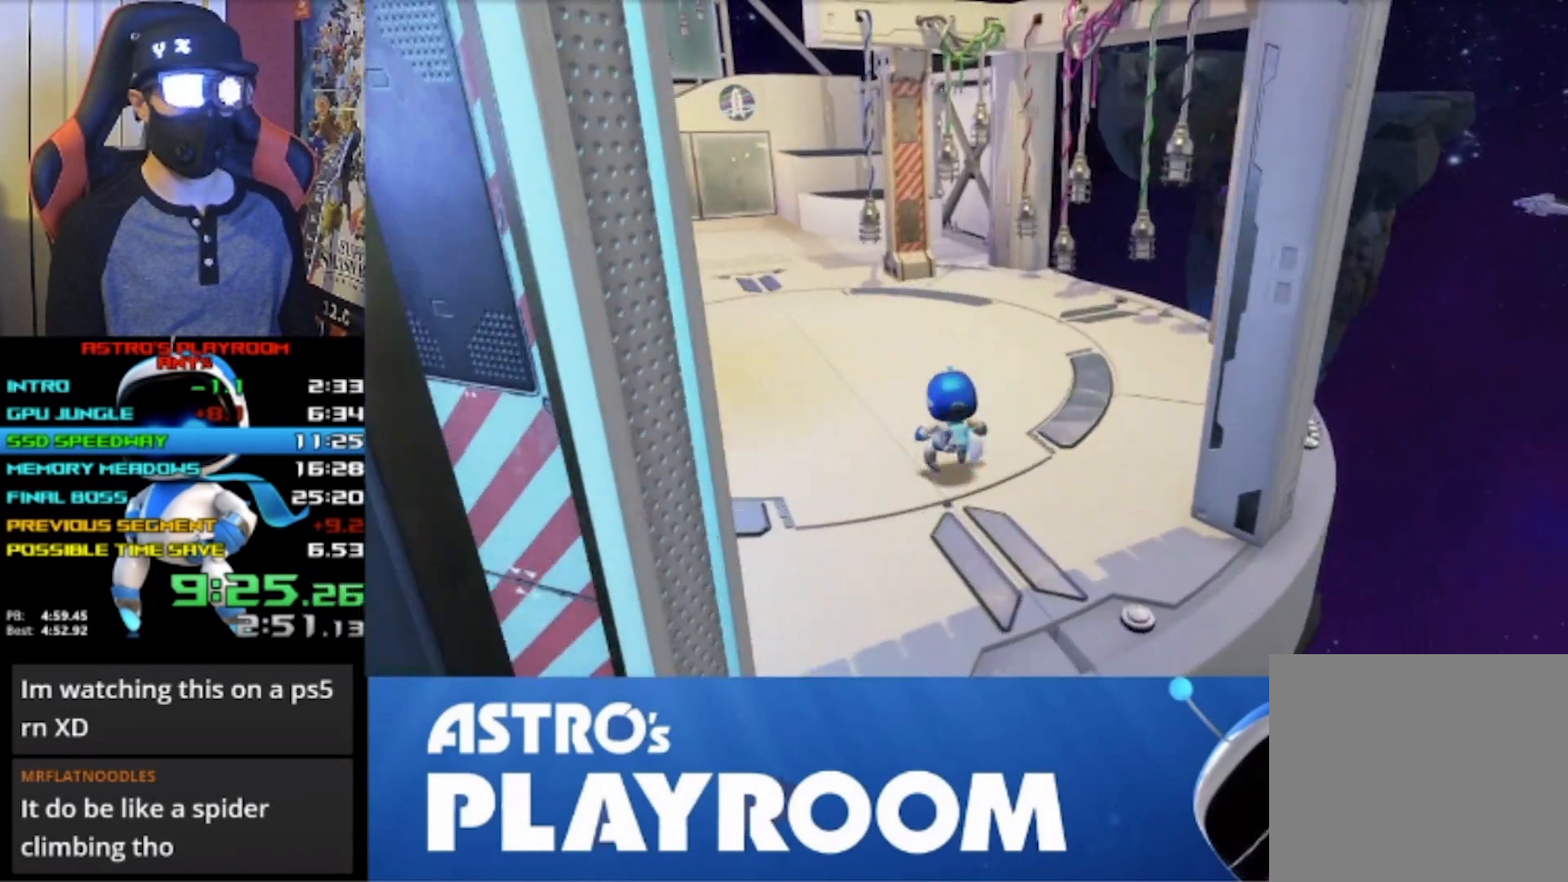
{"buttons": [], "left_stick": "up", "right_stick": "center", "button_events": []}
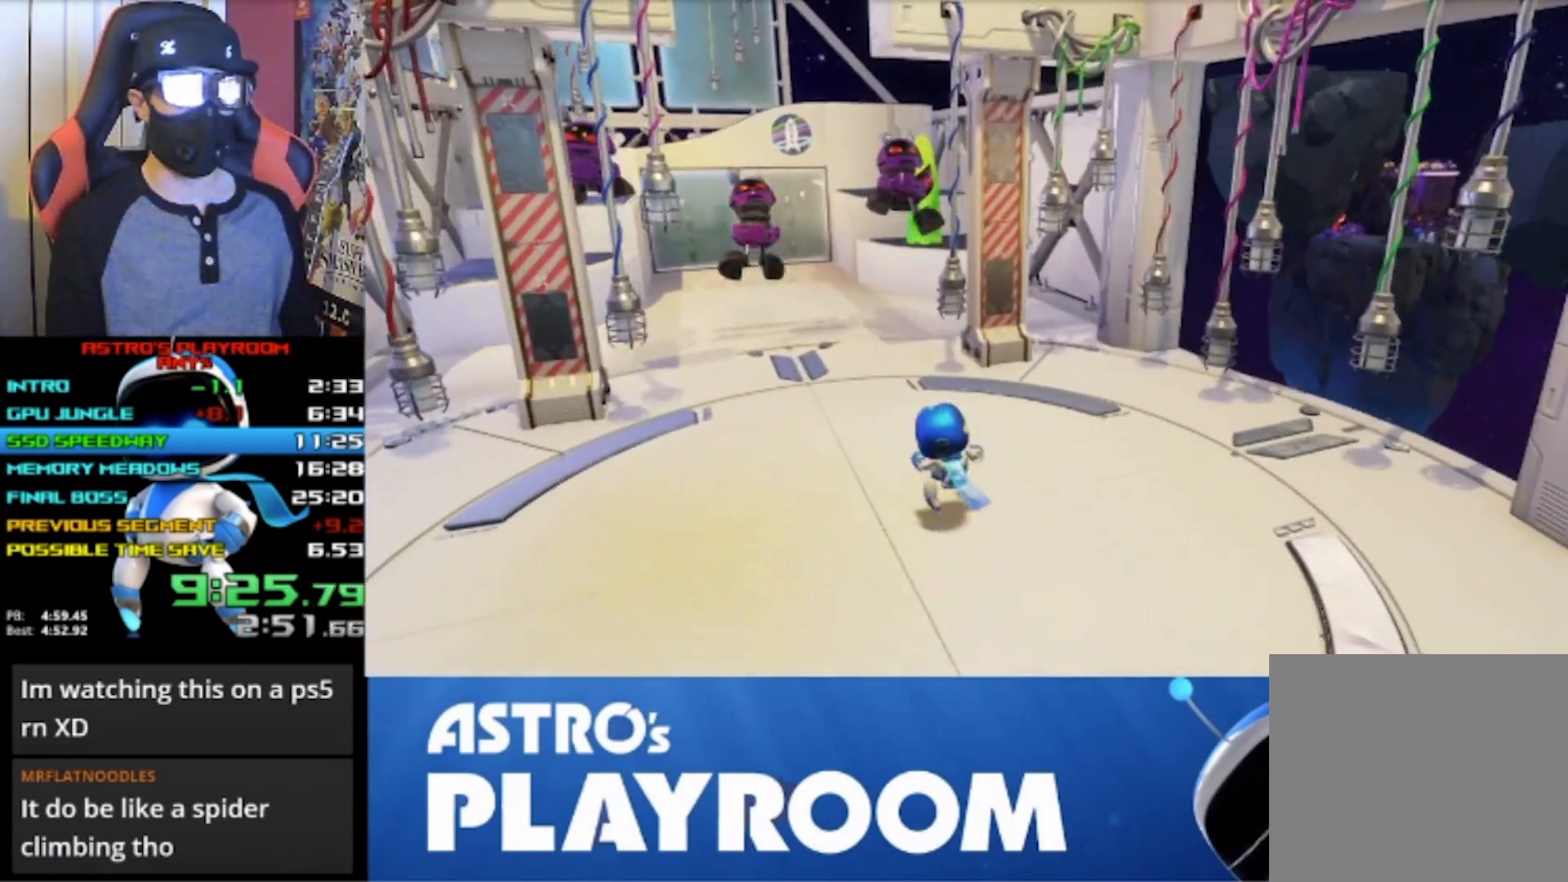
{"buttons": [], "left_stick": "center", "right_stick": "center", "button_events": [[300, "SQUARE", "down"], [433, "SQUARE", "up"]]}
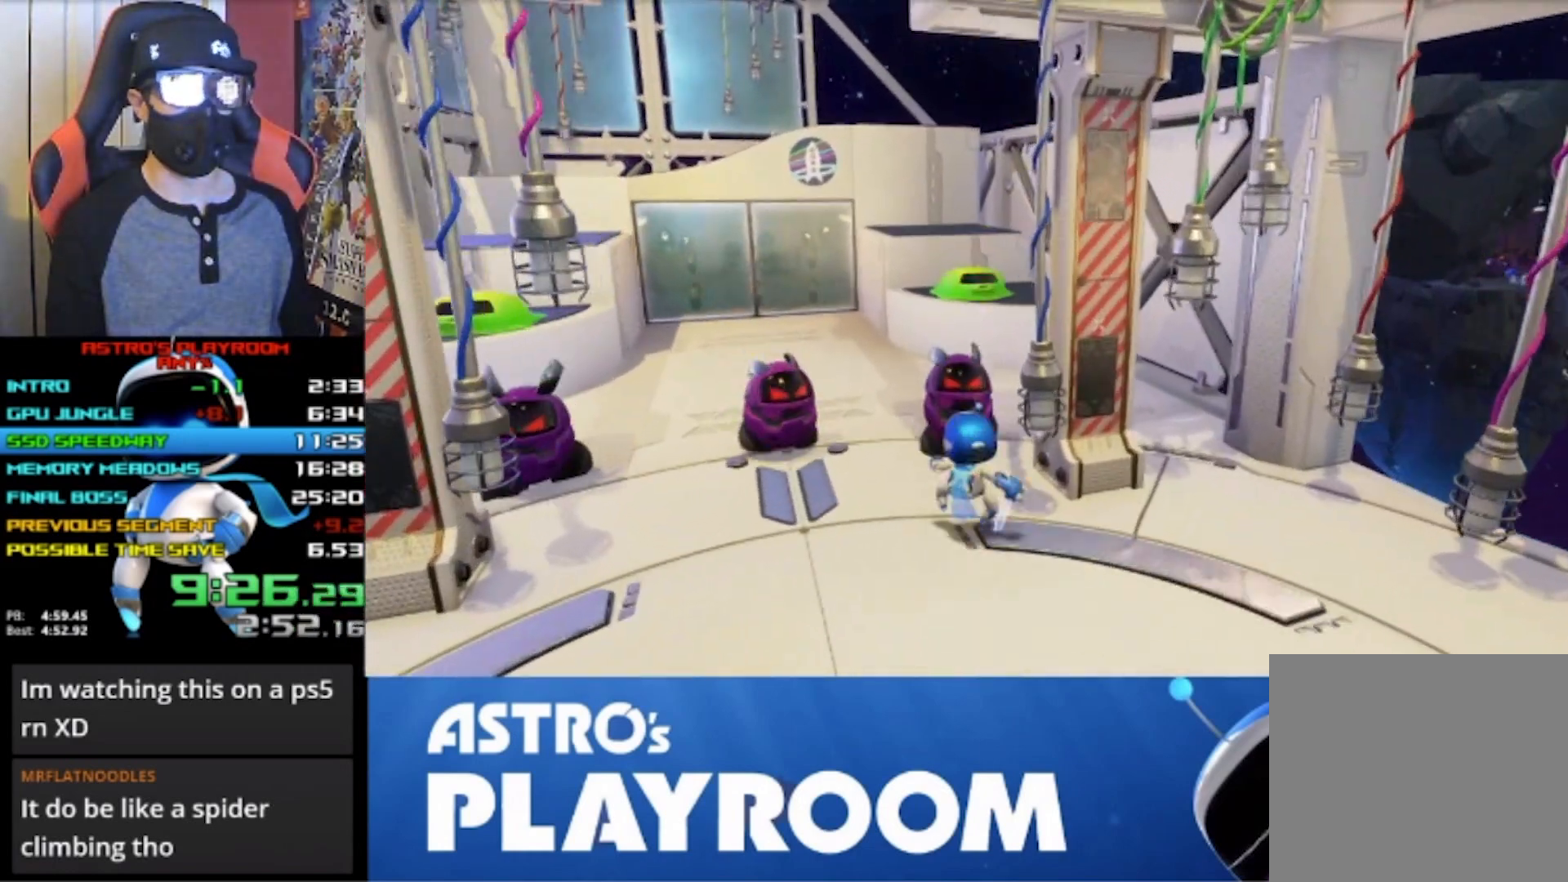
{"buttons": ["CROSS", "SQUARE"], "left_stick": "center", "right_stick": "center", "button_events": [[300, "CROSS", "down"], [467, "SQUARE", "down"]]}
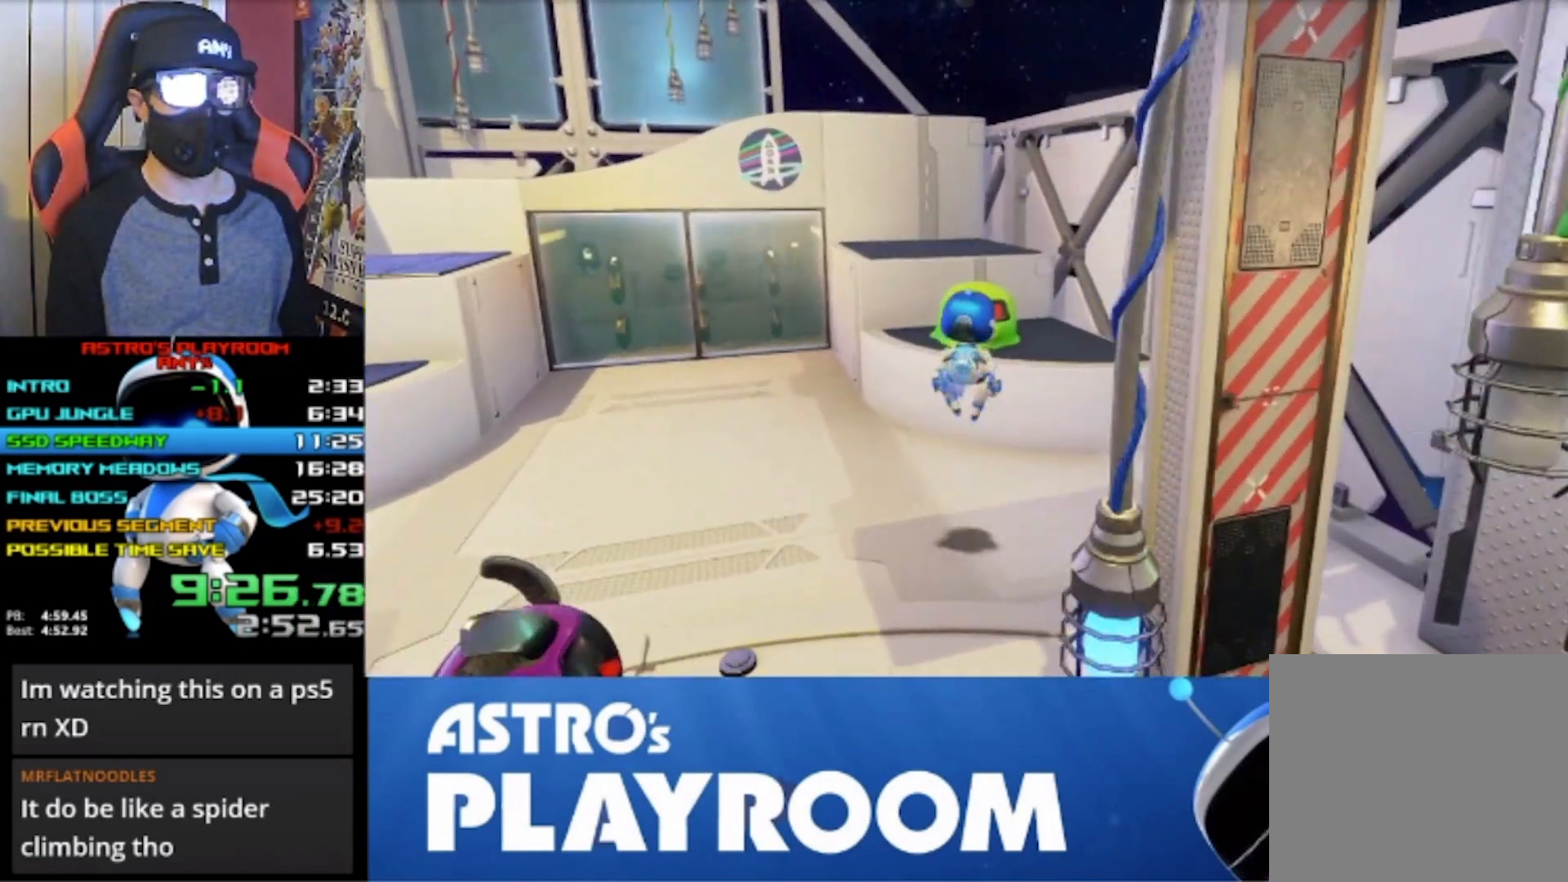
{"buttons": ["CROSS"], "left_stick": "center", "right_stick": "right", "button_events": [[67, "CROSS", "up"], [67, "SQUARE", "up"], [467, "CROSS", "down"]]}
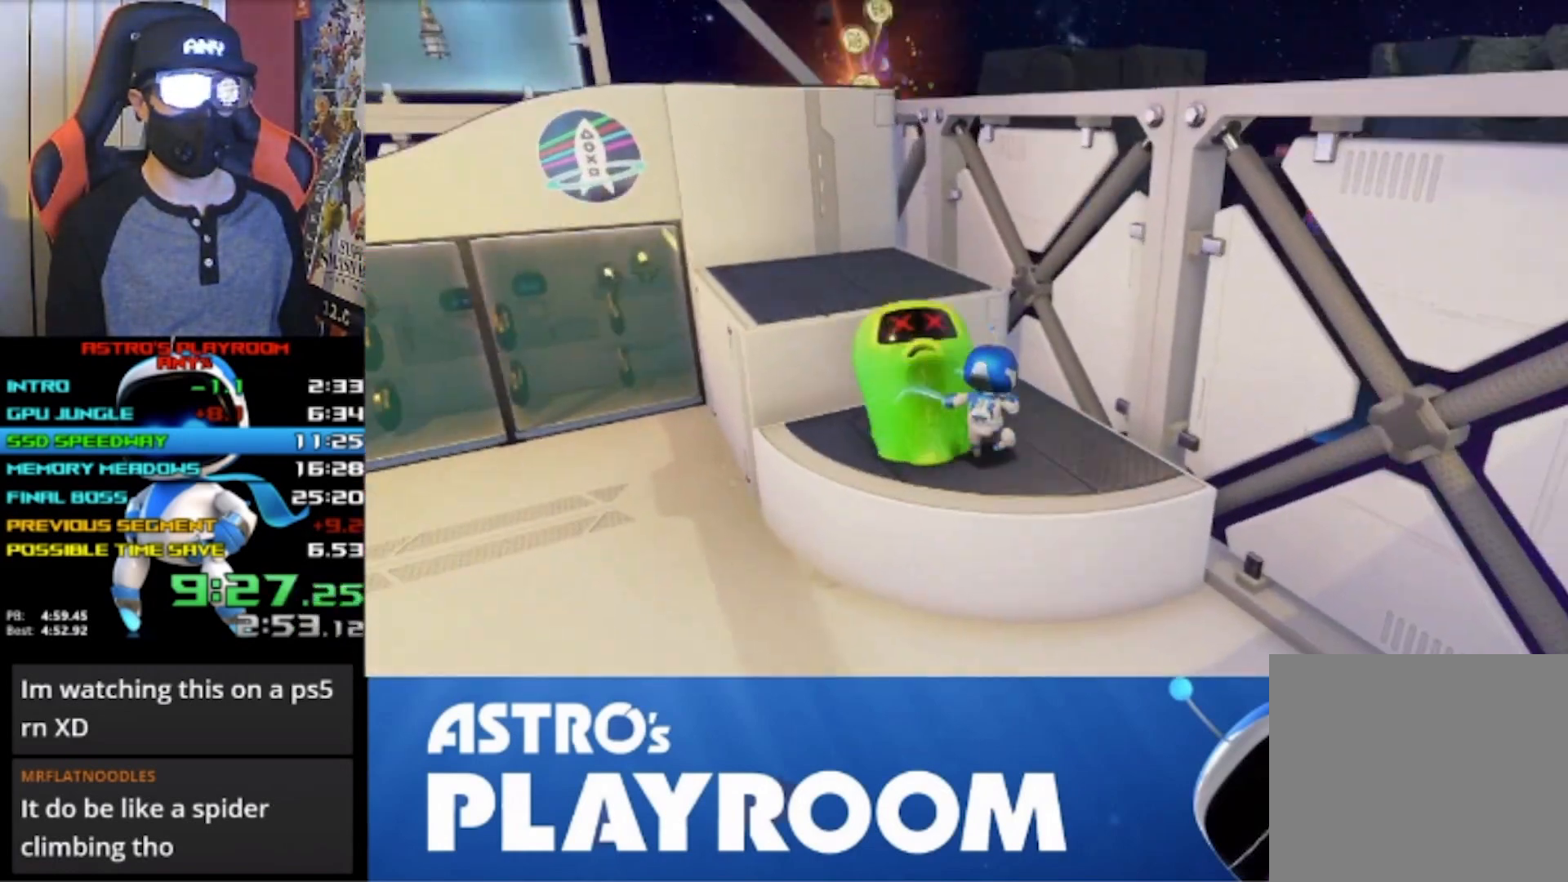
{"buttons": ["CROSS"], "left_stick": "up-right", "right_stick": "right", "button_events": [[200, "CROSS", "up"], [300, "CROSS", "down"]]}
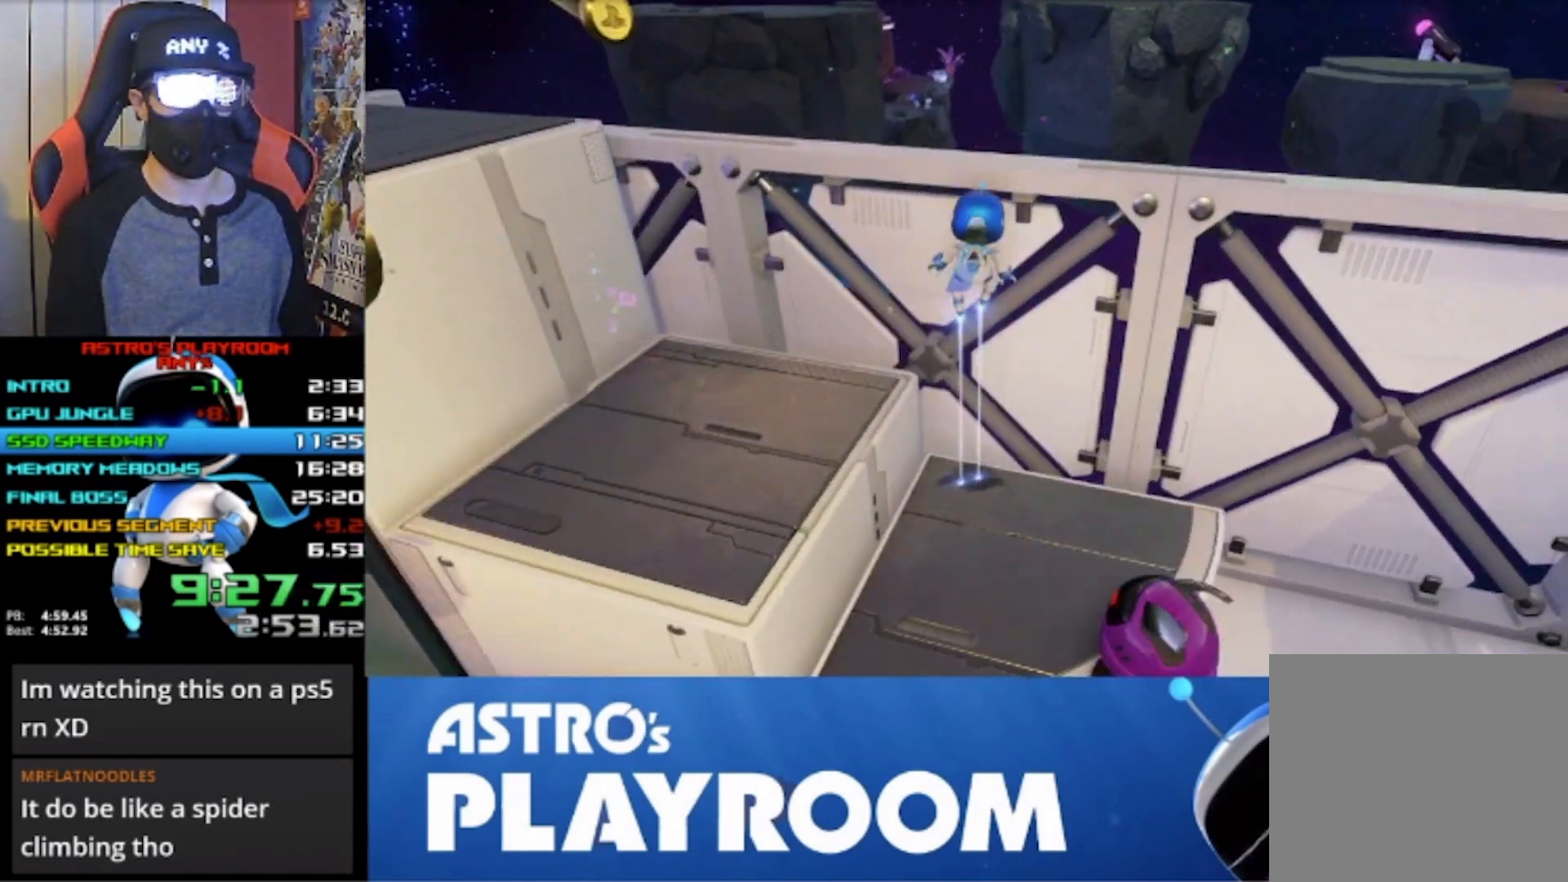
{"buttons": ["CROSS"], "left_stick": "right", "right_stick": "right", "button_events": []}
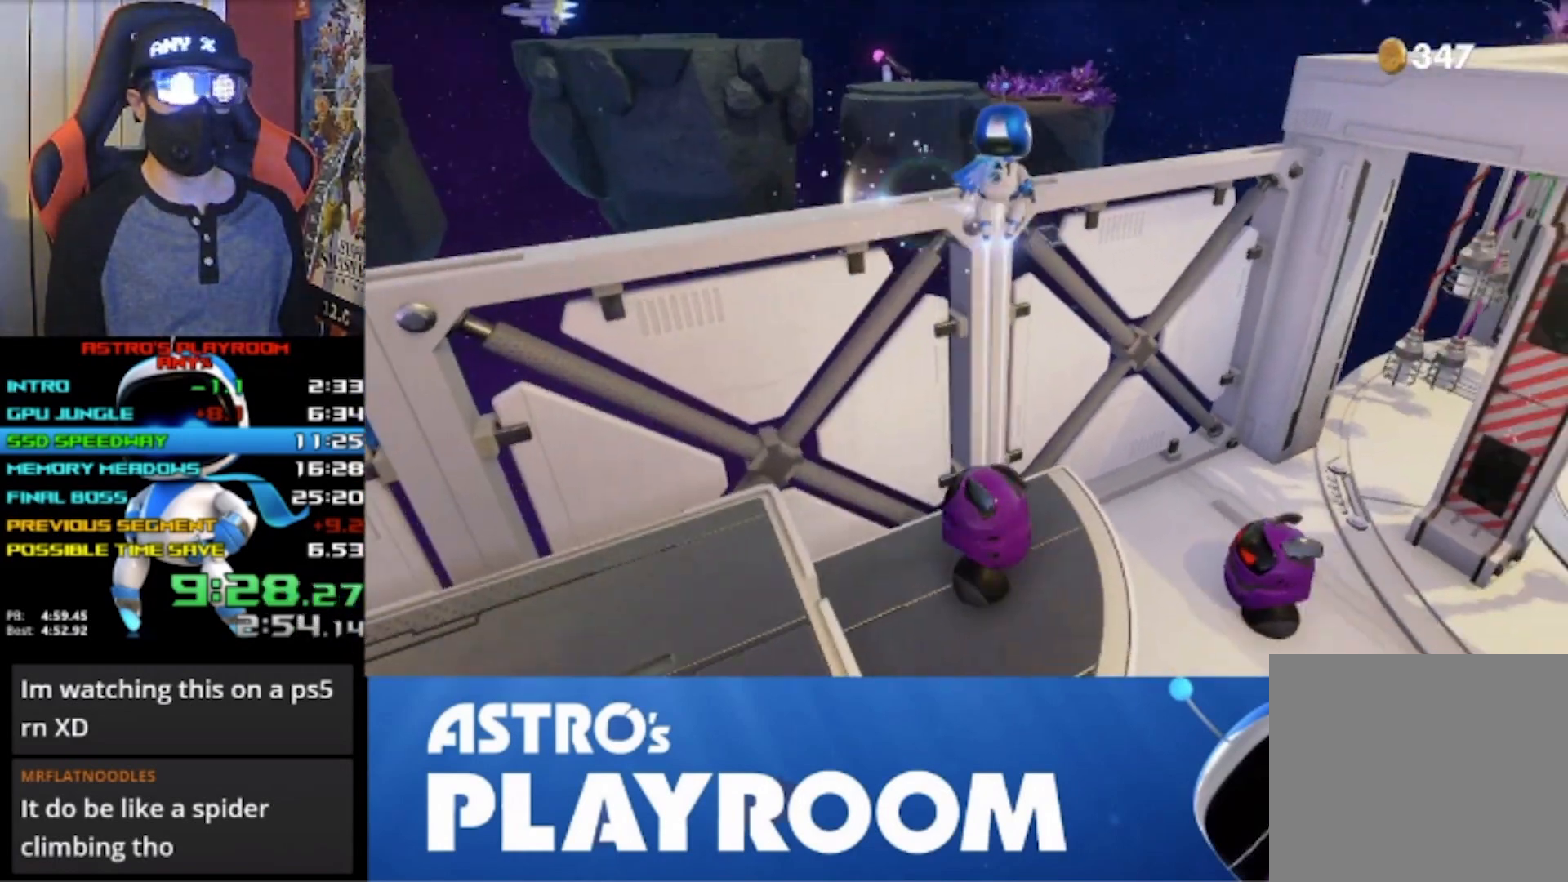
{"buttons": [], "left_stick": "left", "right_stick": "center", "button_events": [[400, "CROSS", "up"]]}
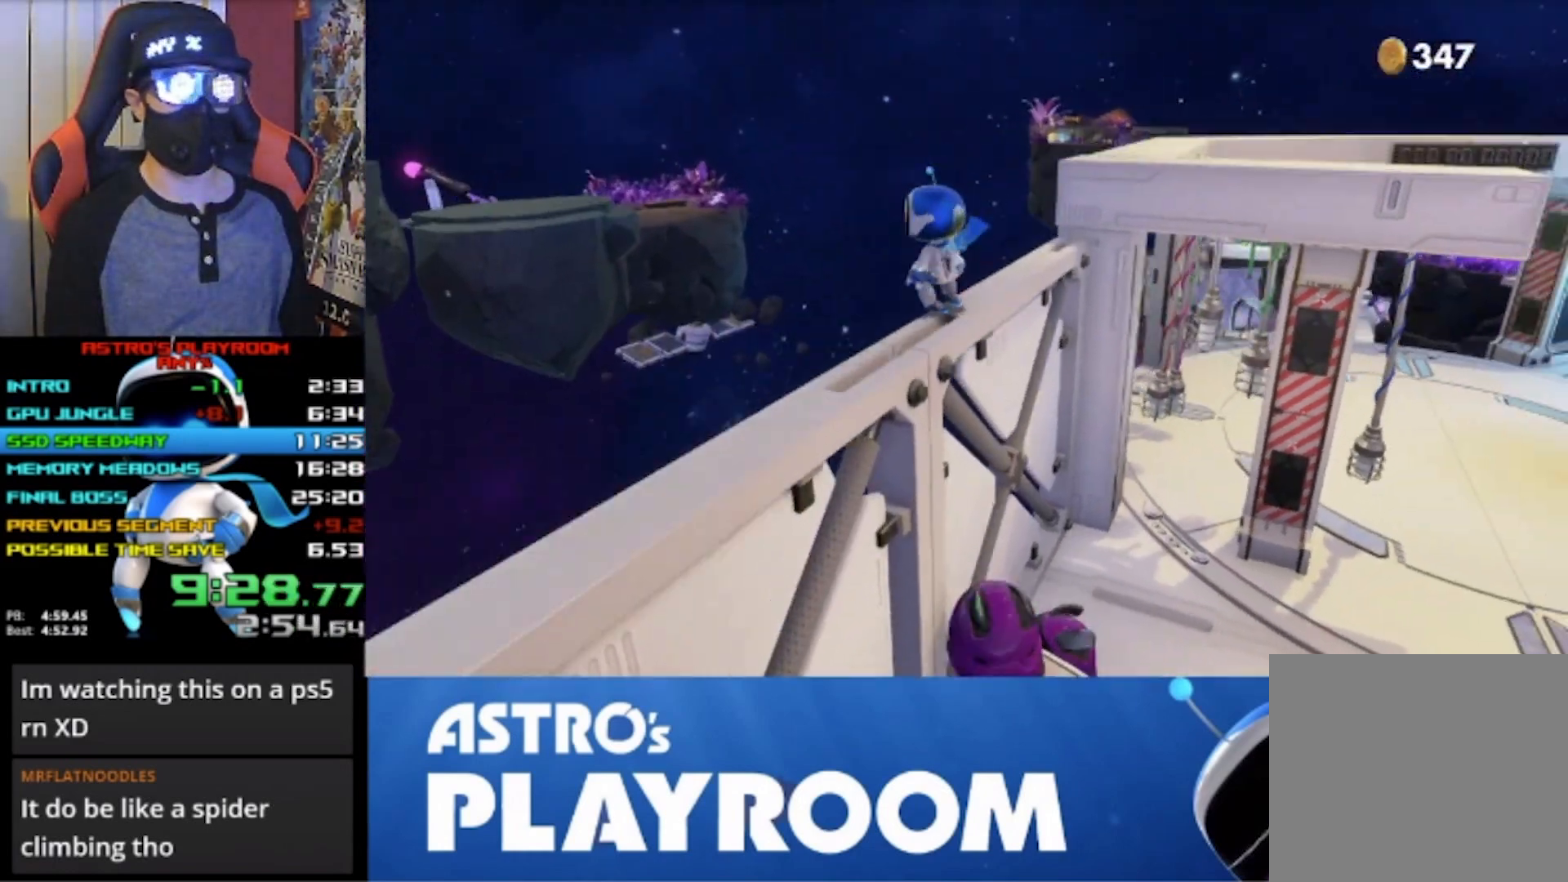
{"buttons": ["CROSS"], "left_stick": "right", "right_stick": "center", "button_events": [[67, "CROSS", "down"]]}
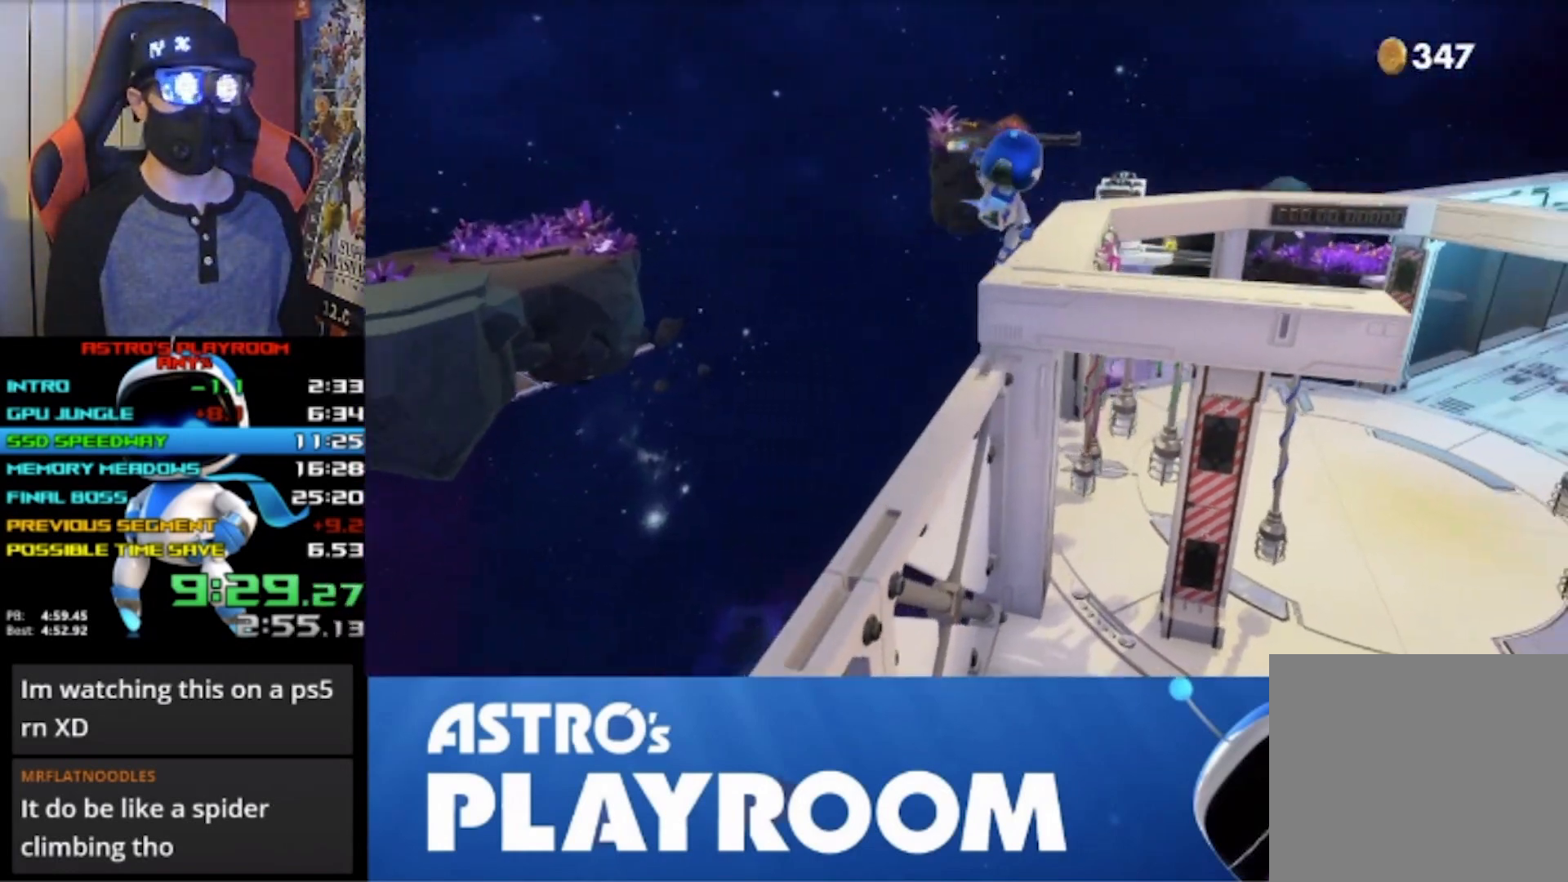
{"buttons": [], "left_stick": "right", "right_stick": "center", "button_events": [[333, "CROSS", "up"]]}
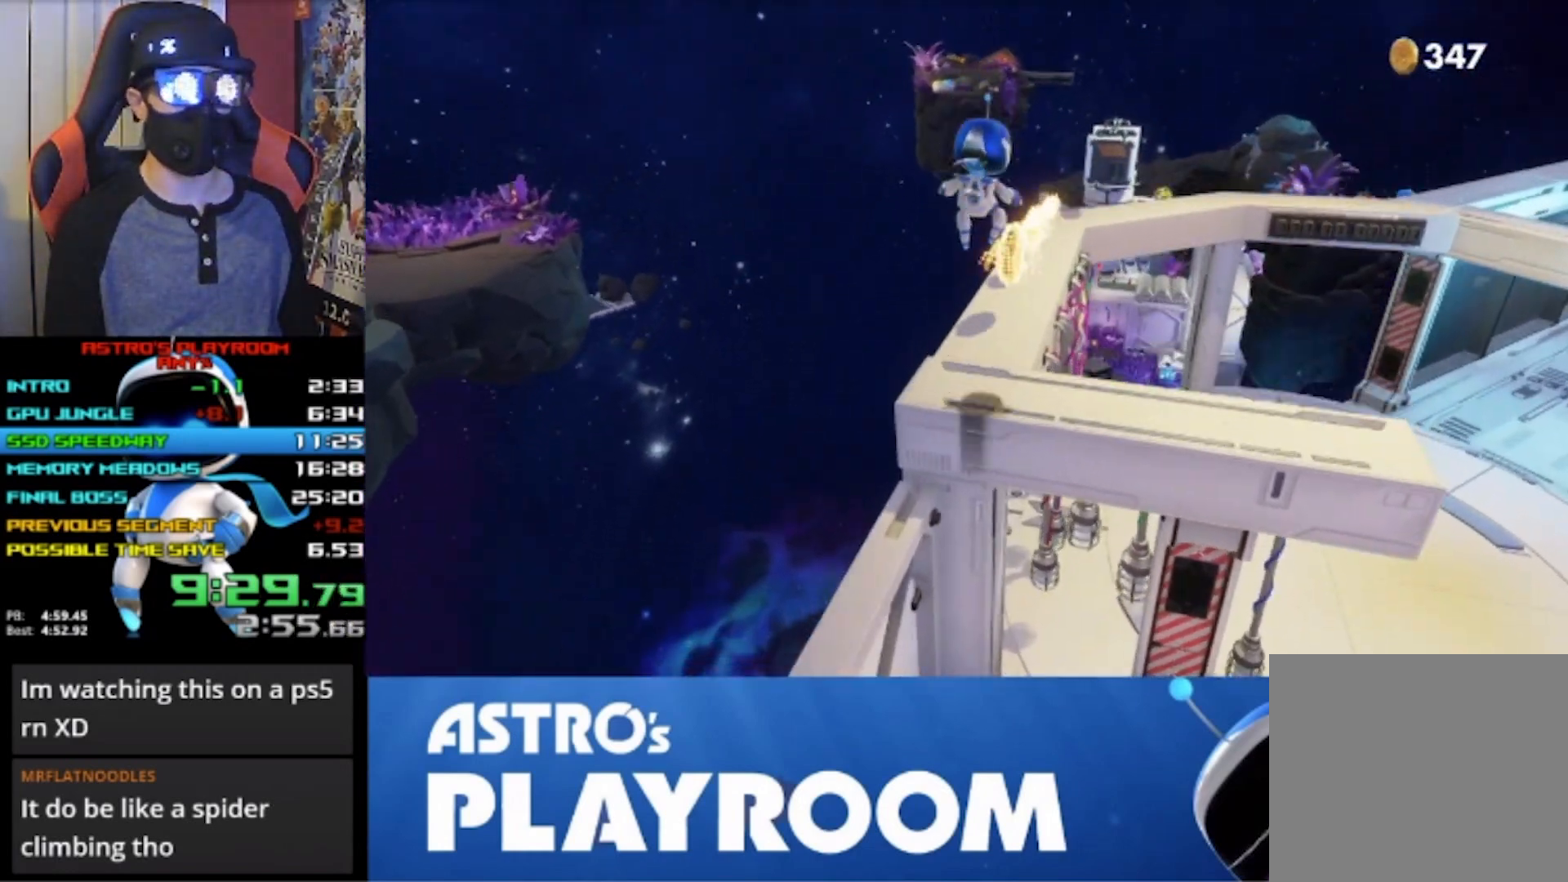
{"buttons": ["CROSS"], "left_stick": "left", "right_stick": "center", "button_events": [[433, "CROSS", "down"]]}
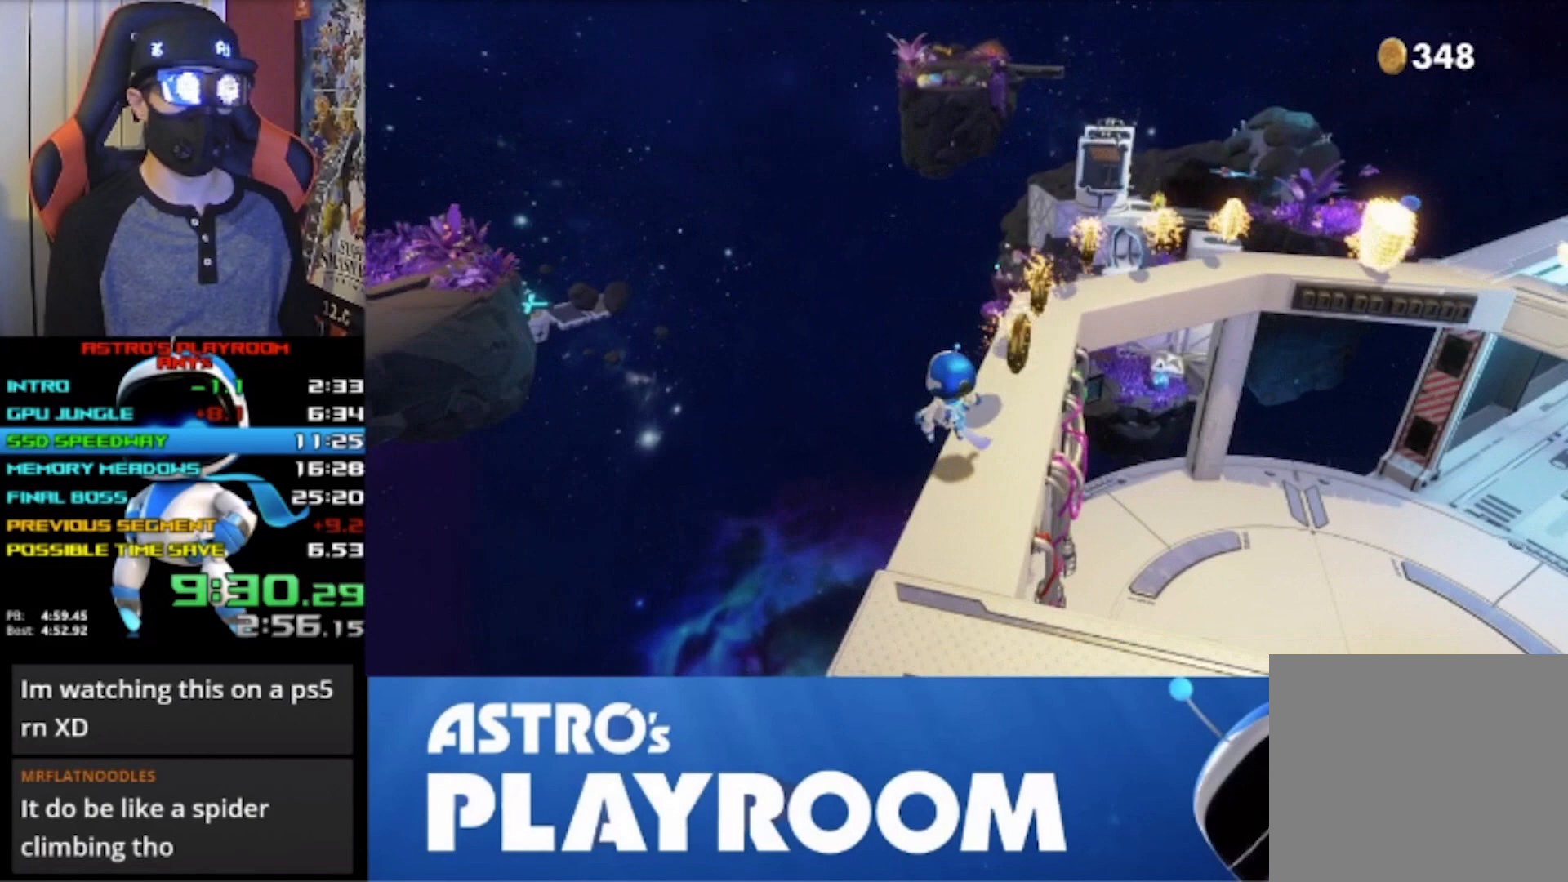
{"buttons": [], "left_stick": "up-left", "right_stick": "center", "button_events": [[467, "CROSS", "up"]]}
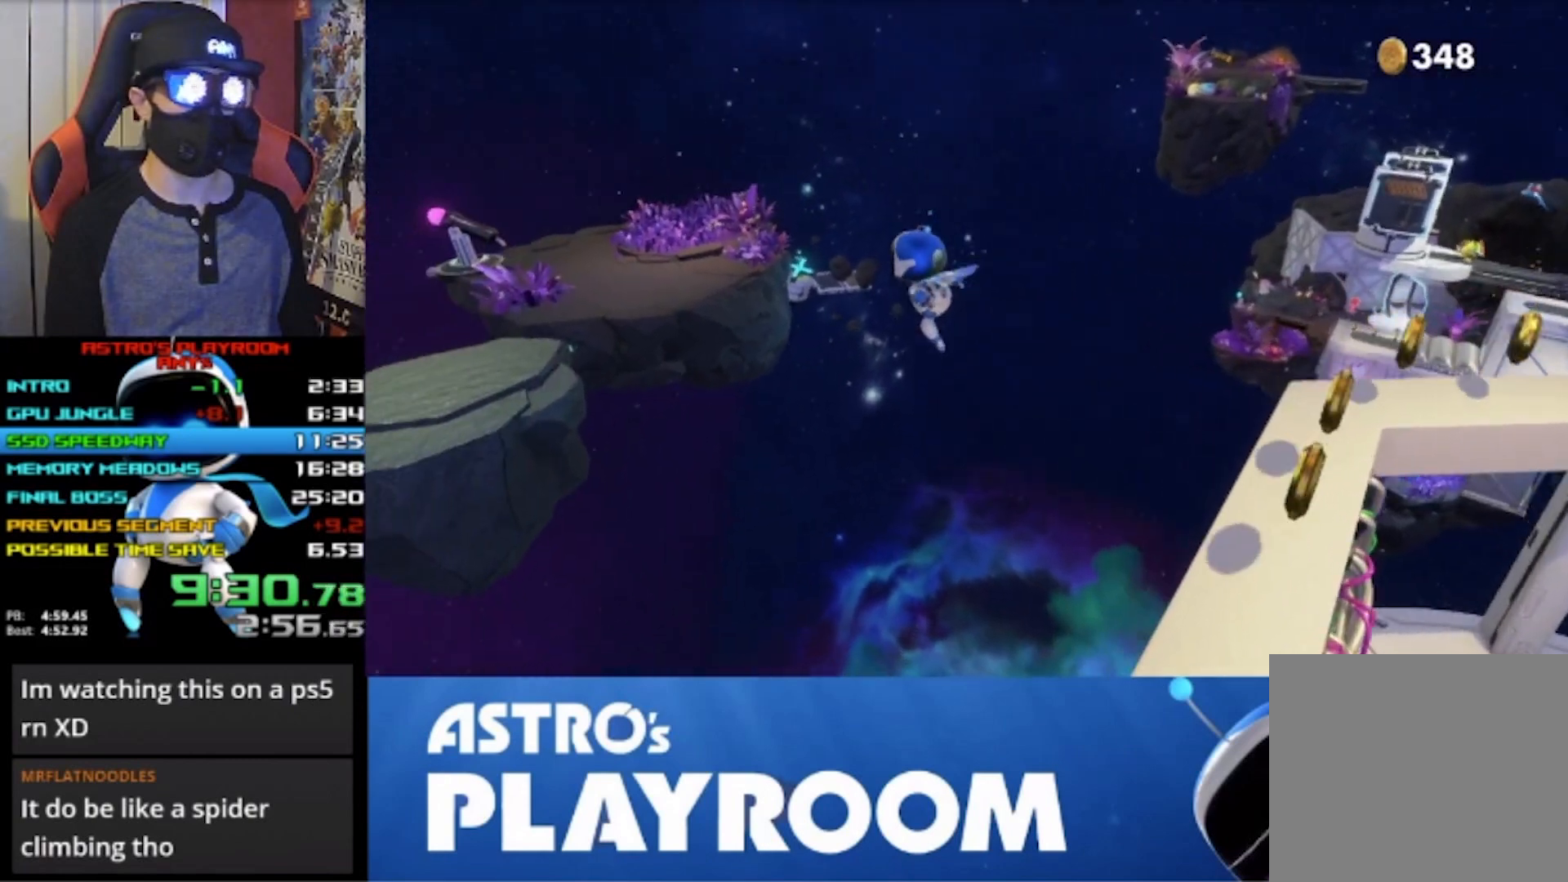
{"buttons": ["CROSS"], "left_stick": "up-left", "right_stick": "center", "button_events": [[33, "CROSS", "down"]]}
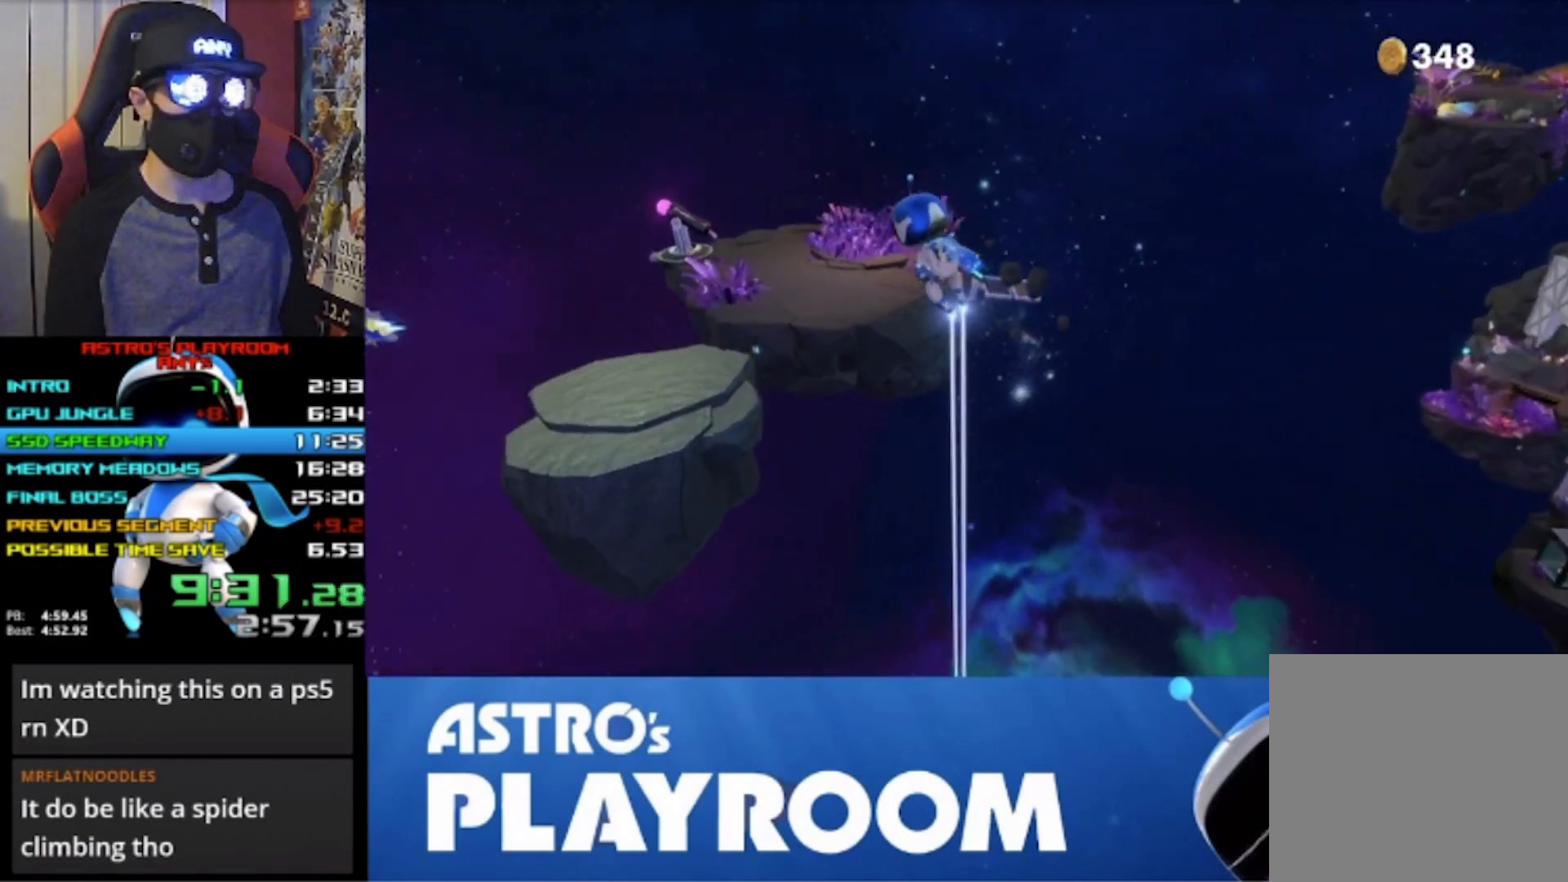
{"buttons": ["CROSS"], "left_stick": "up-left", "right_stick": "center", "button_events": []}
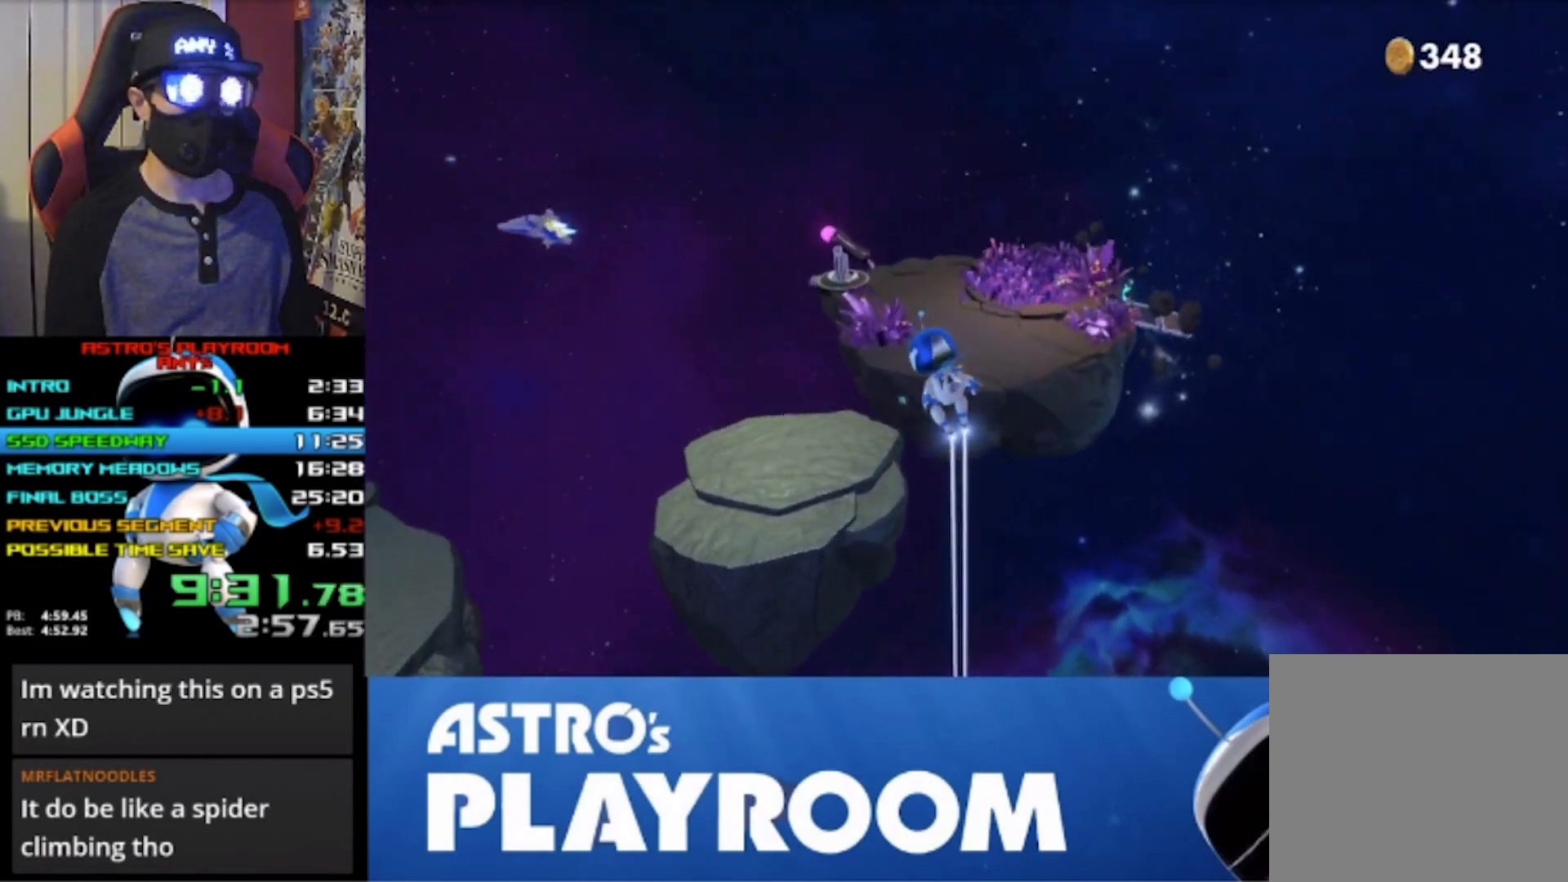
{"buttons": [], "left_stick": "center", "right_stick": "center", "button_events": [[133, "SQUARE", "down"], [467, "CROSS", "up"], [467, "SQUARE", "up"]]}
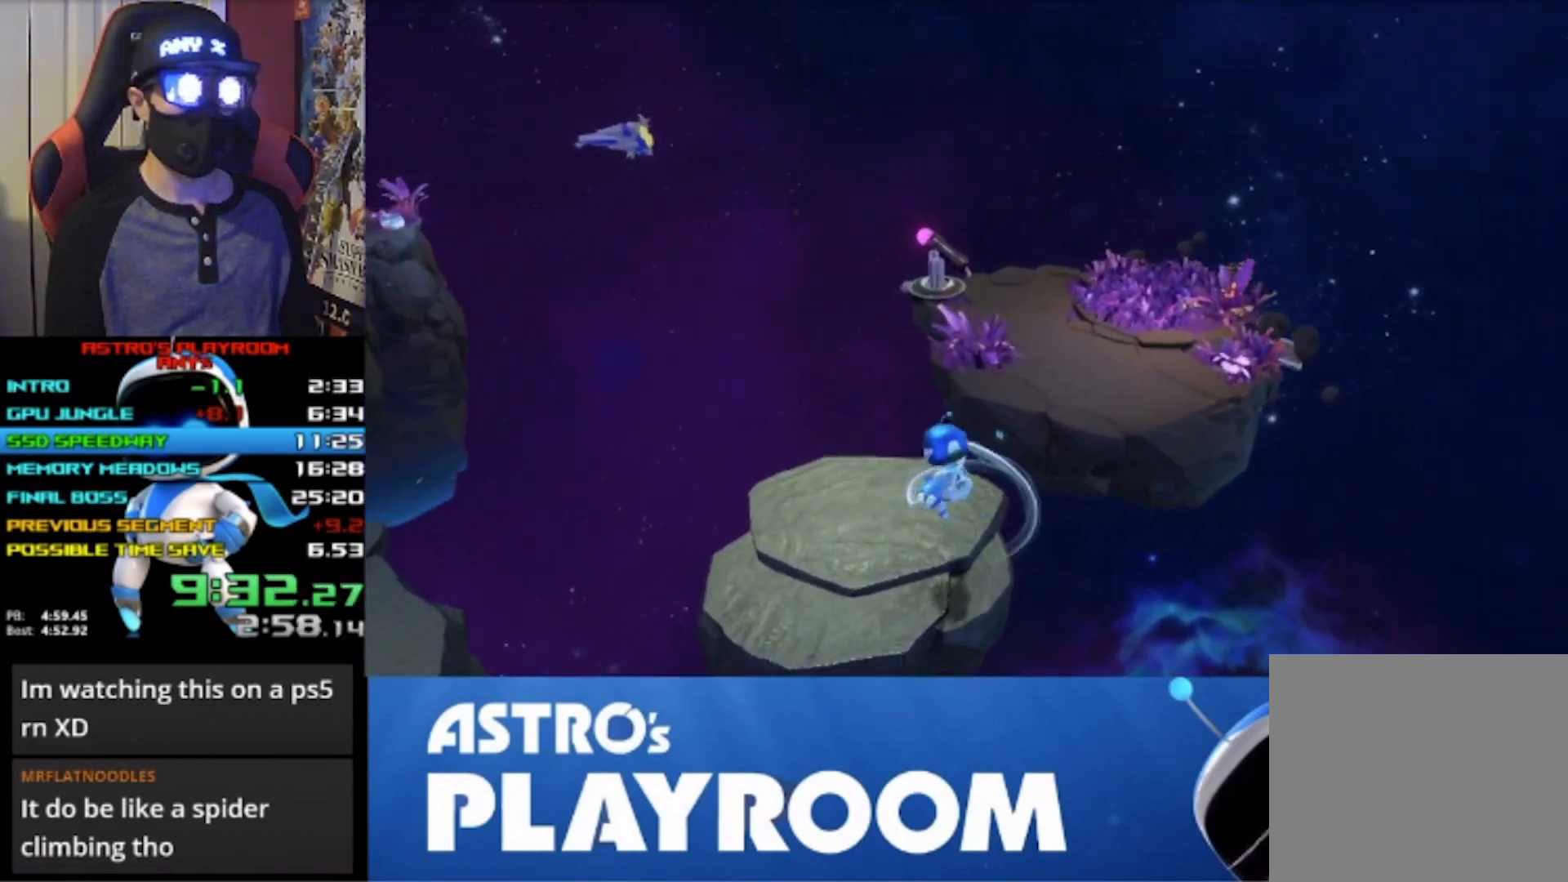
{"buttons": ["CROSS"], "left_stick": "right", "right_stick": "center", "button_events": [[267, "CROSS", "down"]]}
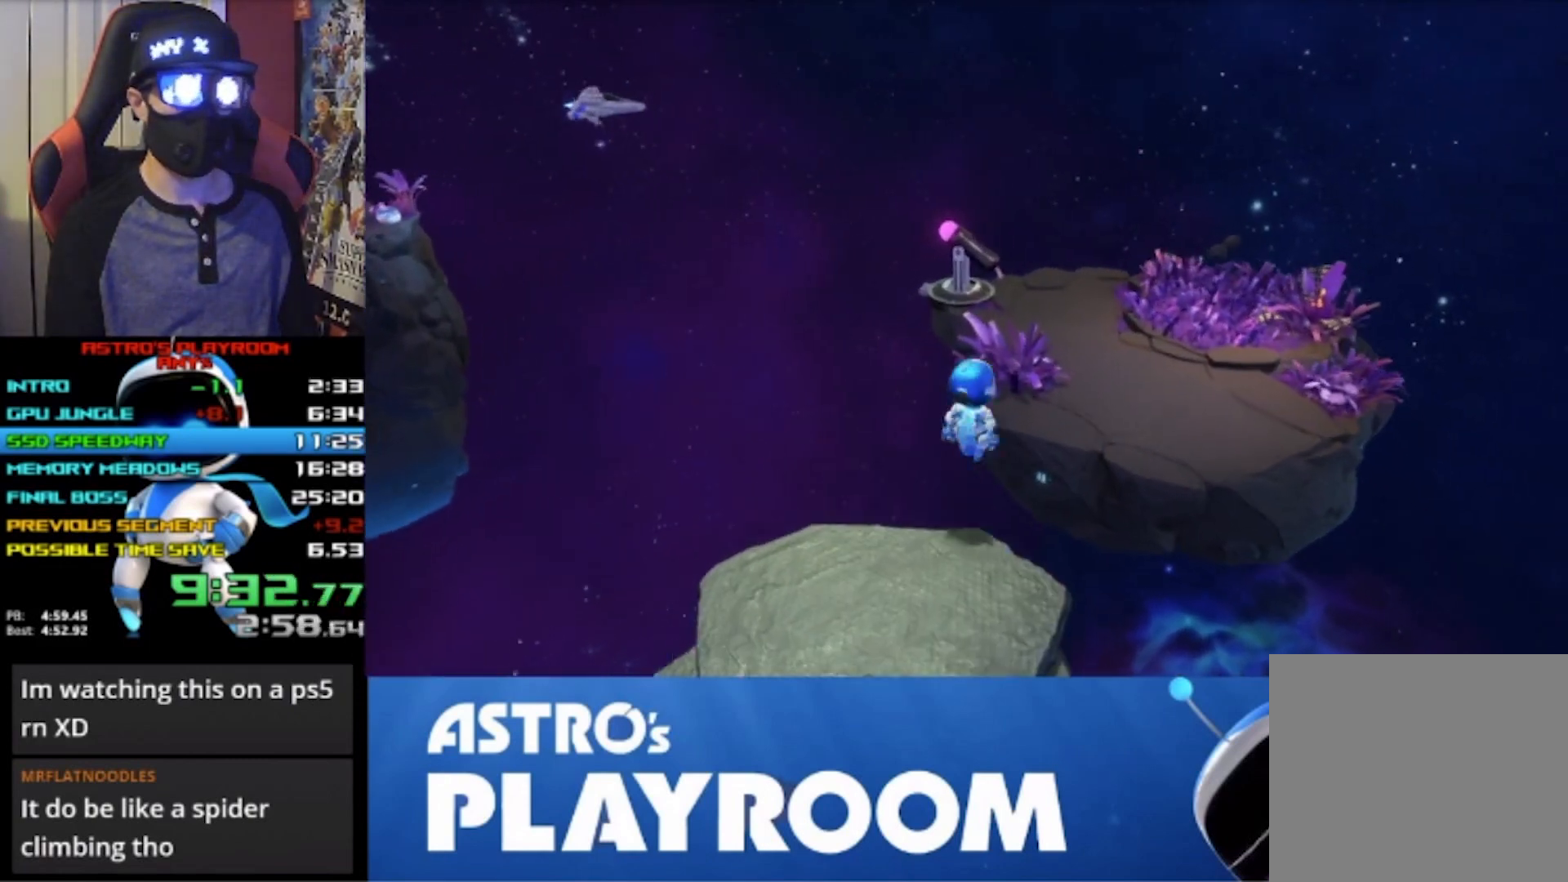
{"buttons": ["CROSS", "SQUARE"], "left_stick": "right", "right_stick": "center", "button_events": [[300, "SQUARE", "down"]]}
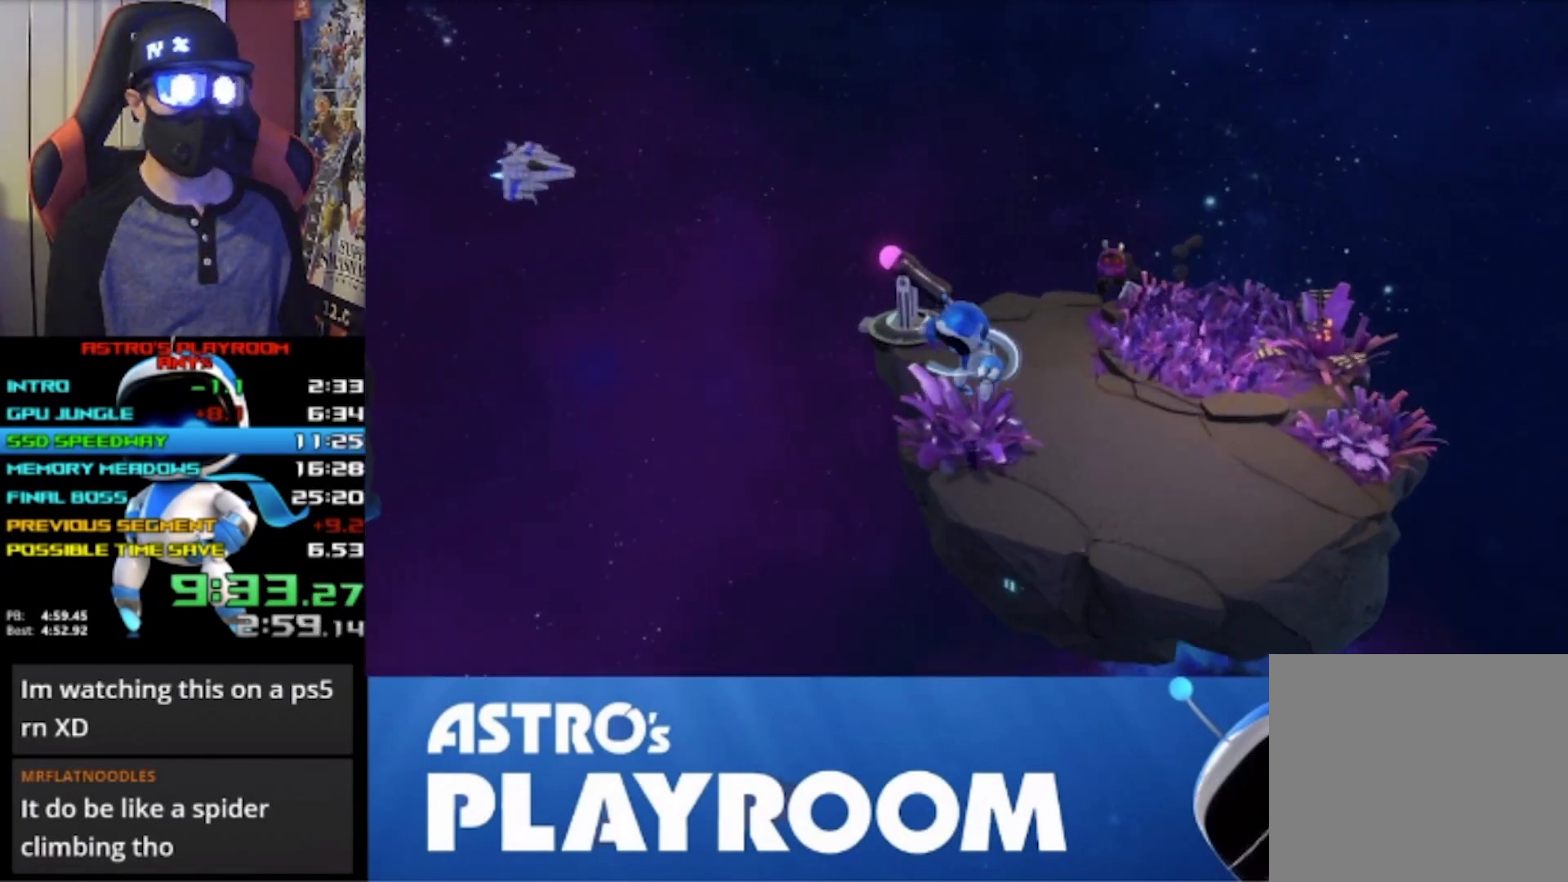
{"buttons": [], "left_stick": "right", "right_stick": "center", "button_events": [[33, "SQUARE", "up"], [67, "CROSS", "up"]]}
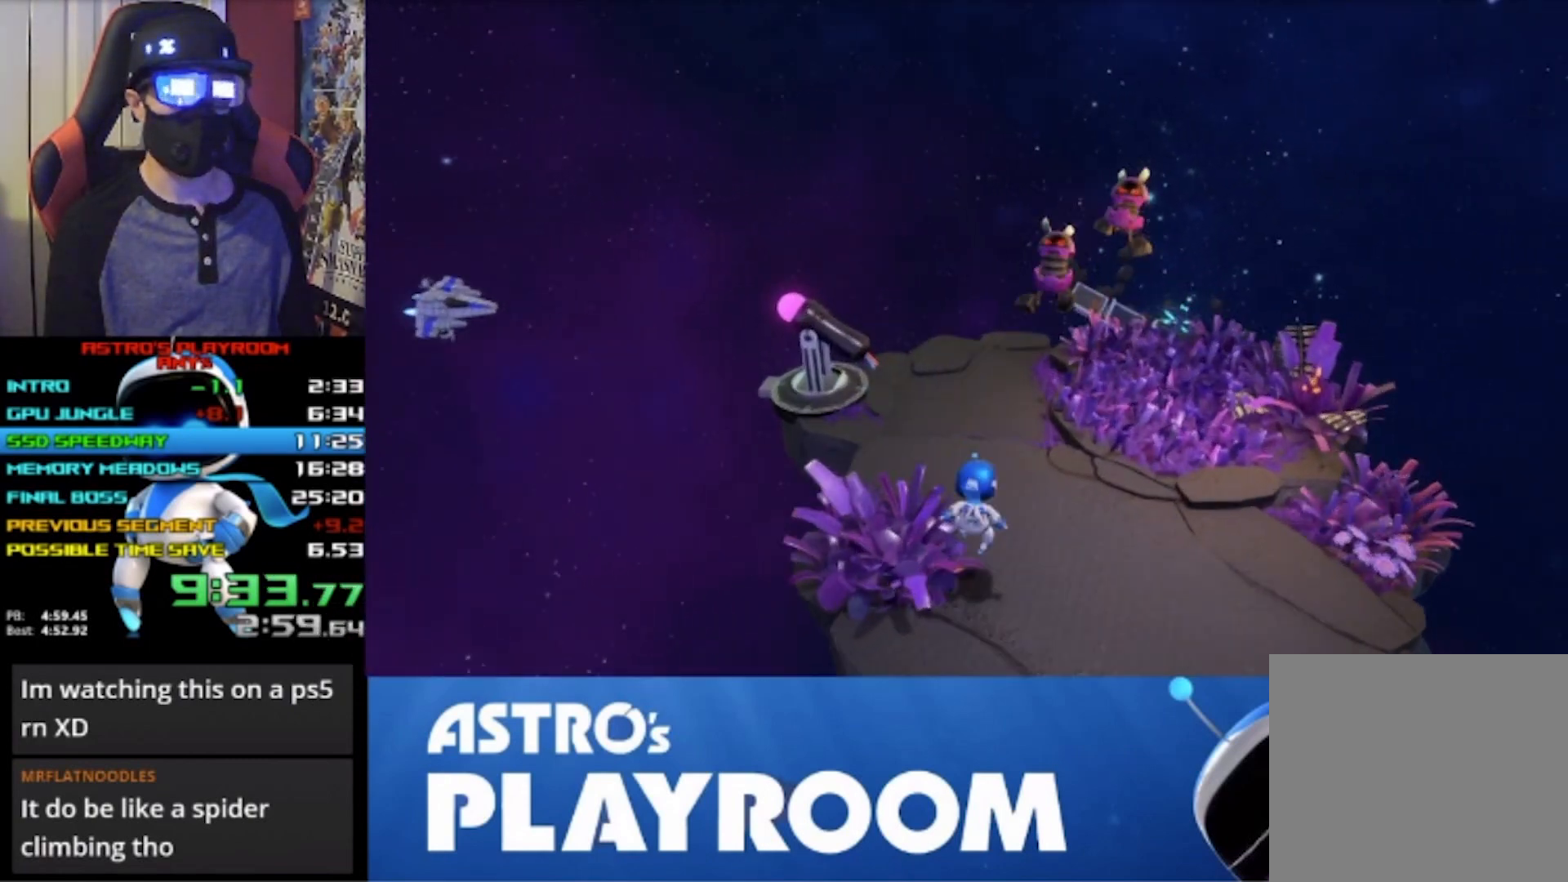
{"buttons": ["SQUARE"], "left_stick": "right", "right_stick": "center", "button_events": [[433, "SQUARE", "down"]]}
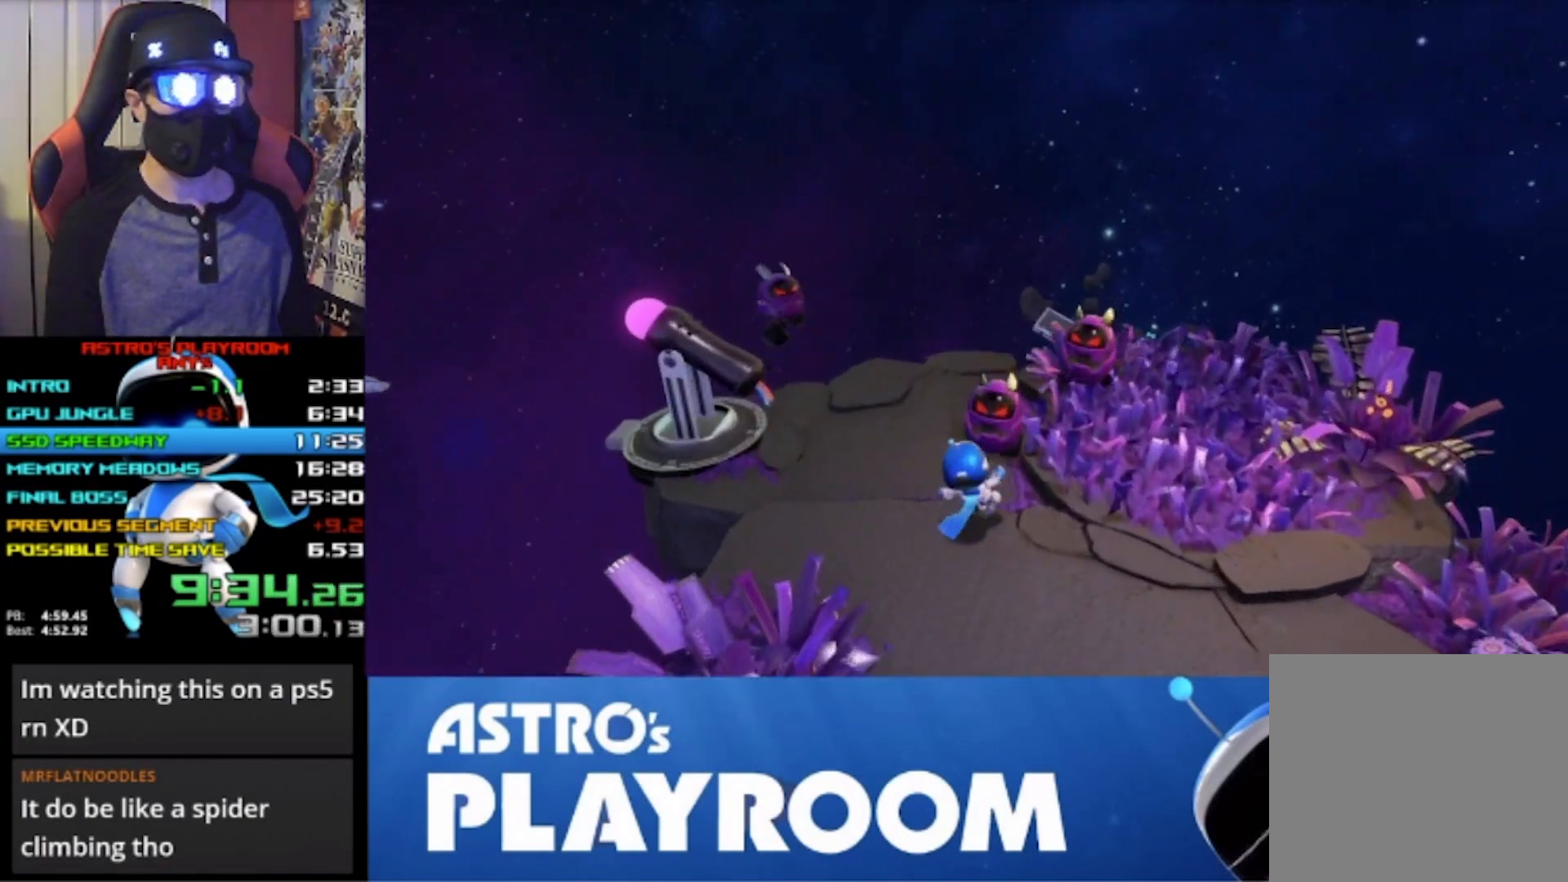
{"buttons": [], "left_stick": "up-left", "right_stick": "center", "button_events": [[33, "SQUARE", "up"]]}
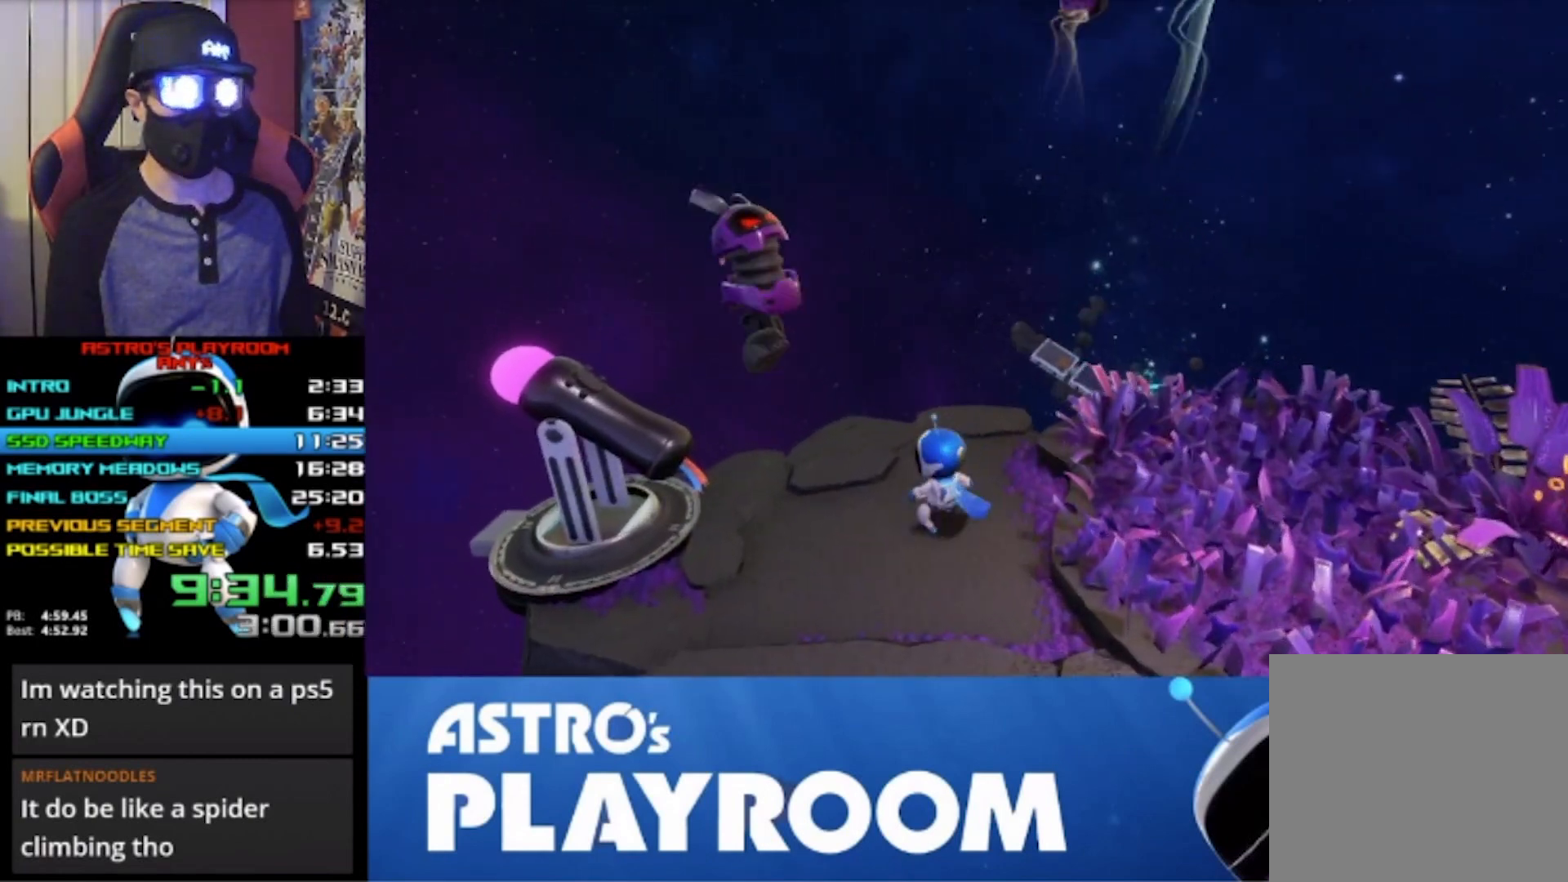
{"buttons": ["SQUARE"], "left_stick": "down-left", "right_stick": "center", "button_events": [[33, "SQUARE", "down"], [133, "SQUARE", "up"], [467, "SQUARE", "down"]]}
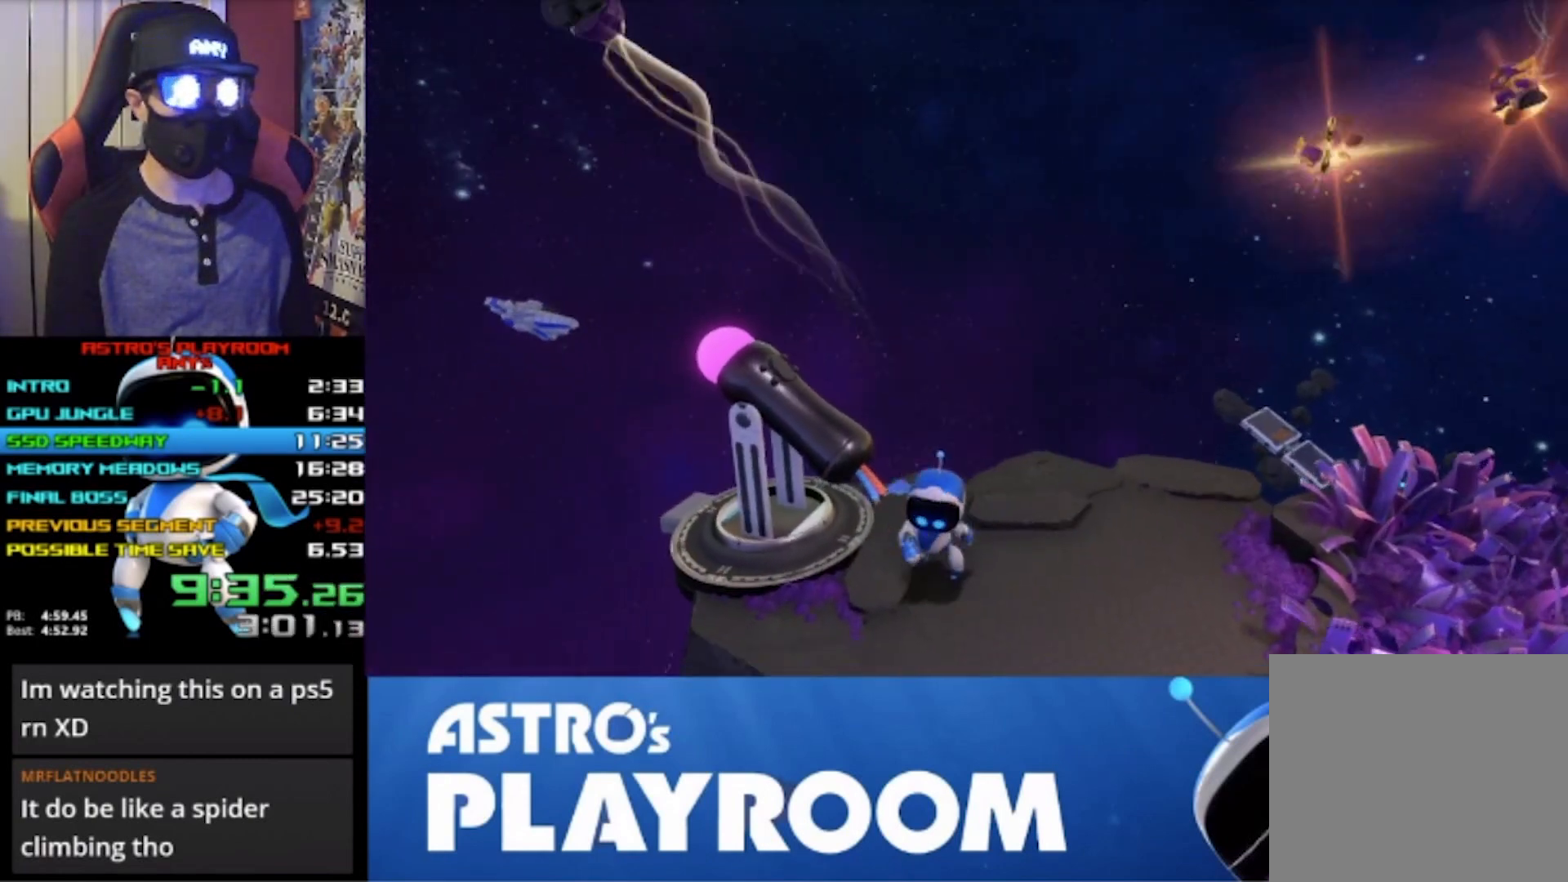
{"buttons": ["SQUARE"], "left_stick": "down", "right_stick": "center", "button_events": []}
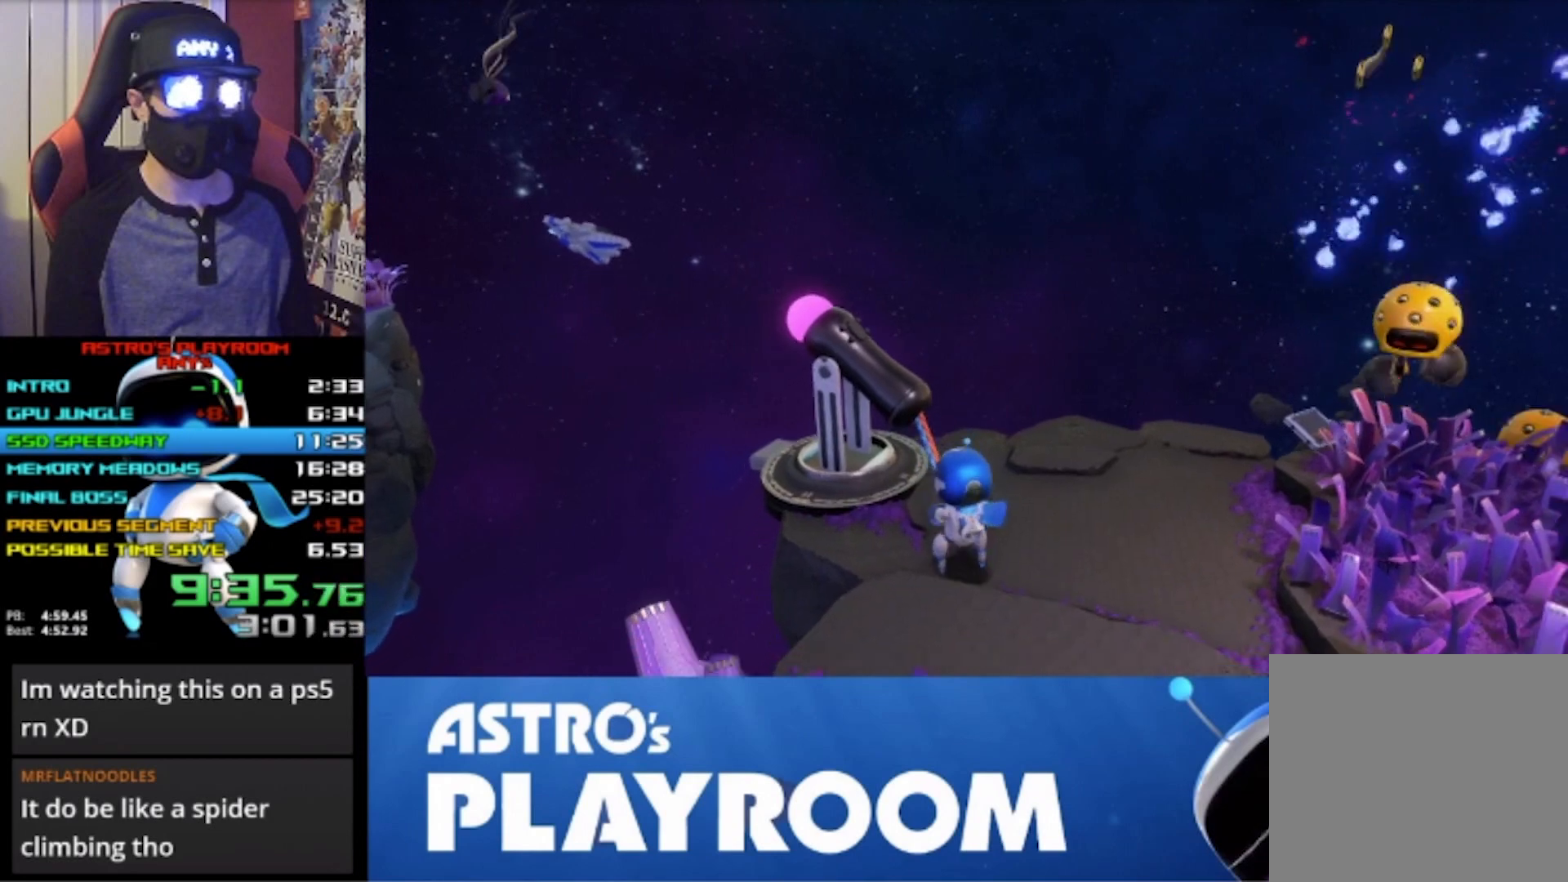
{"buttons": ["SQUARE"], "left_stick": "down", "right_stick": "center", "button_events": []}
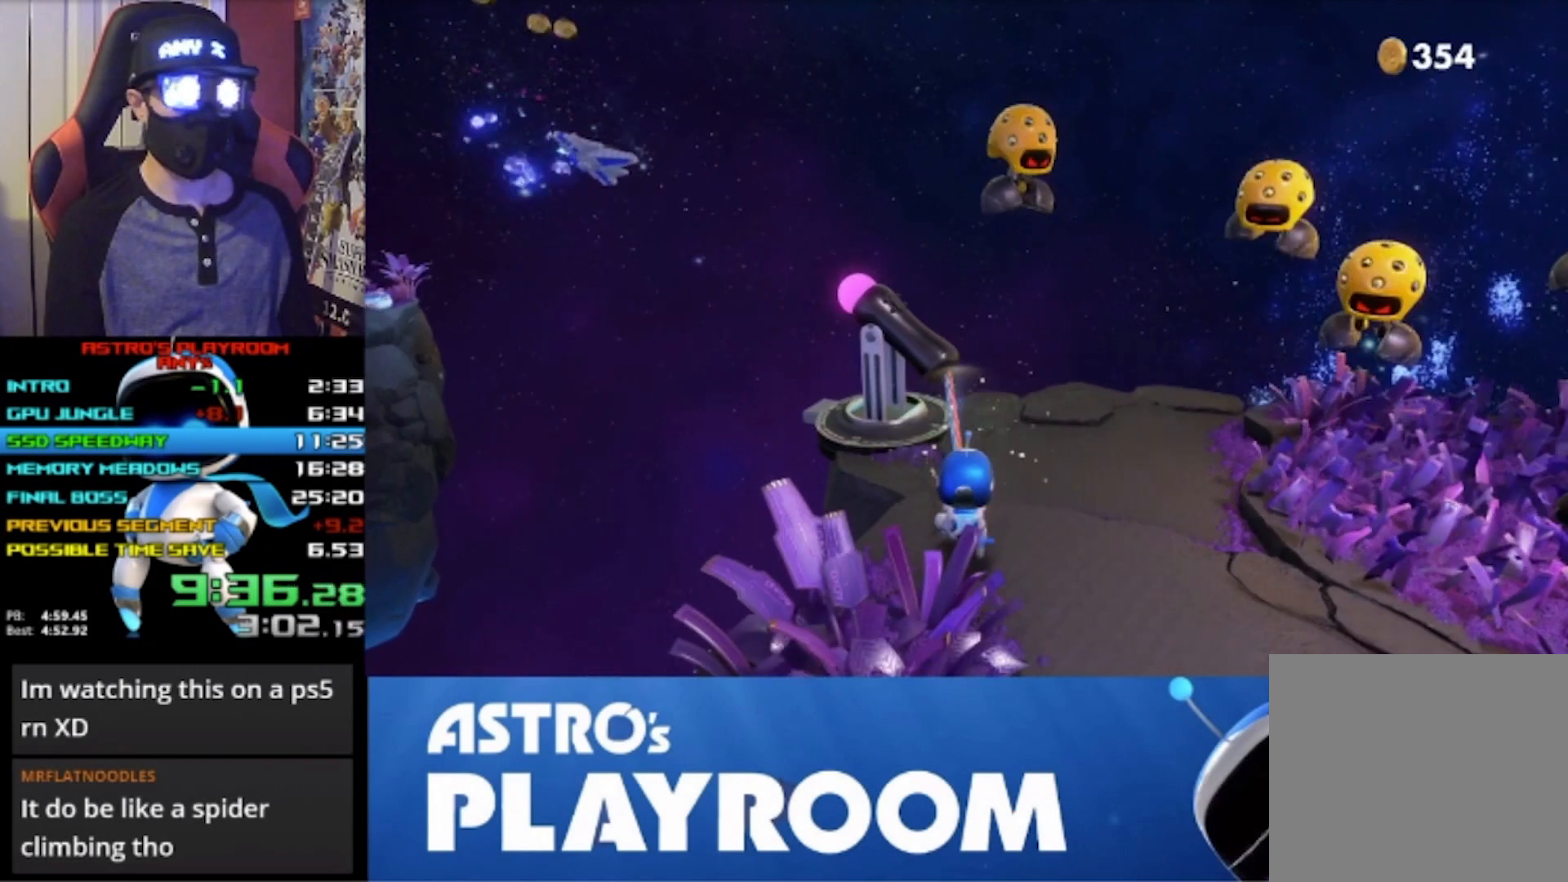
{"buttons": [], "left_stick": "up-left", "right_stick": "center", "button_events": [[333, "SQUARE", "up"]]}
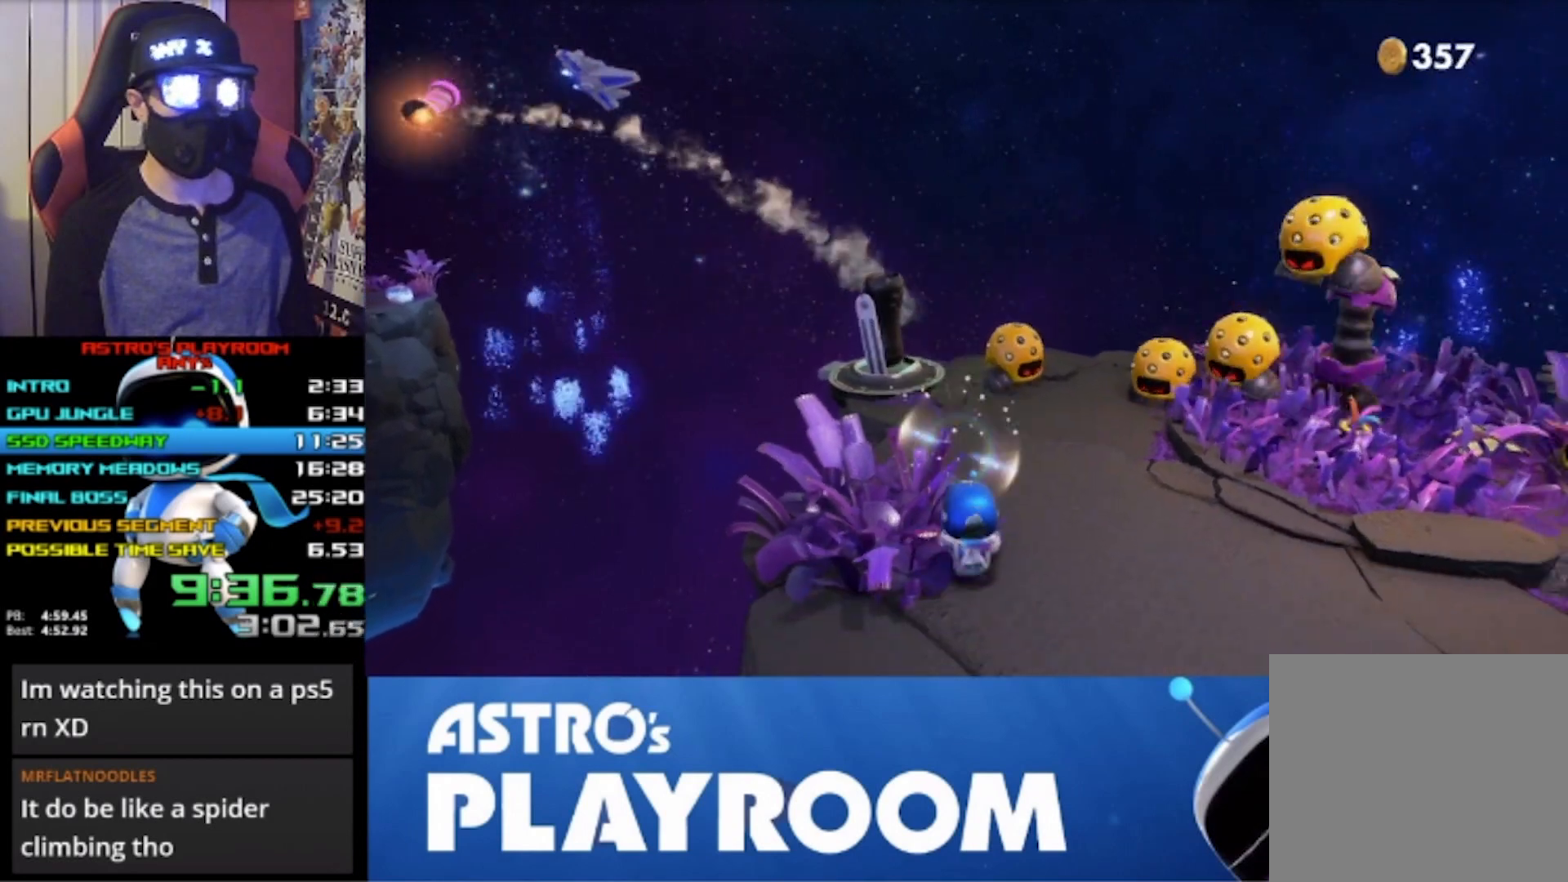
{"buttons": ["CROSS"], "left_stick": "up-left", "right_stick": "center", "button_events": [[400, "CROSS", "down"]]}
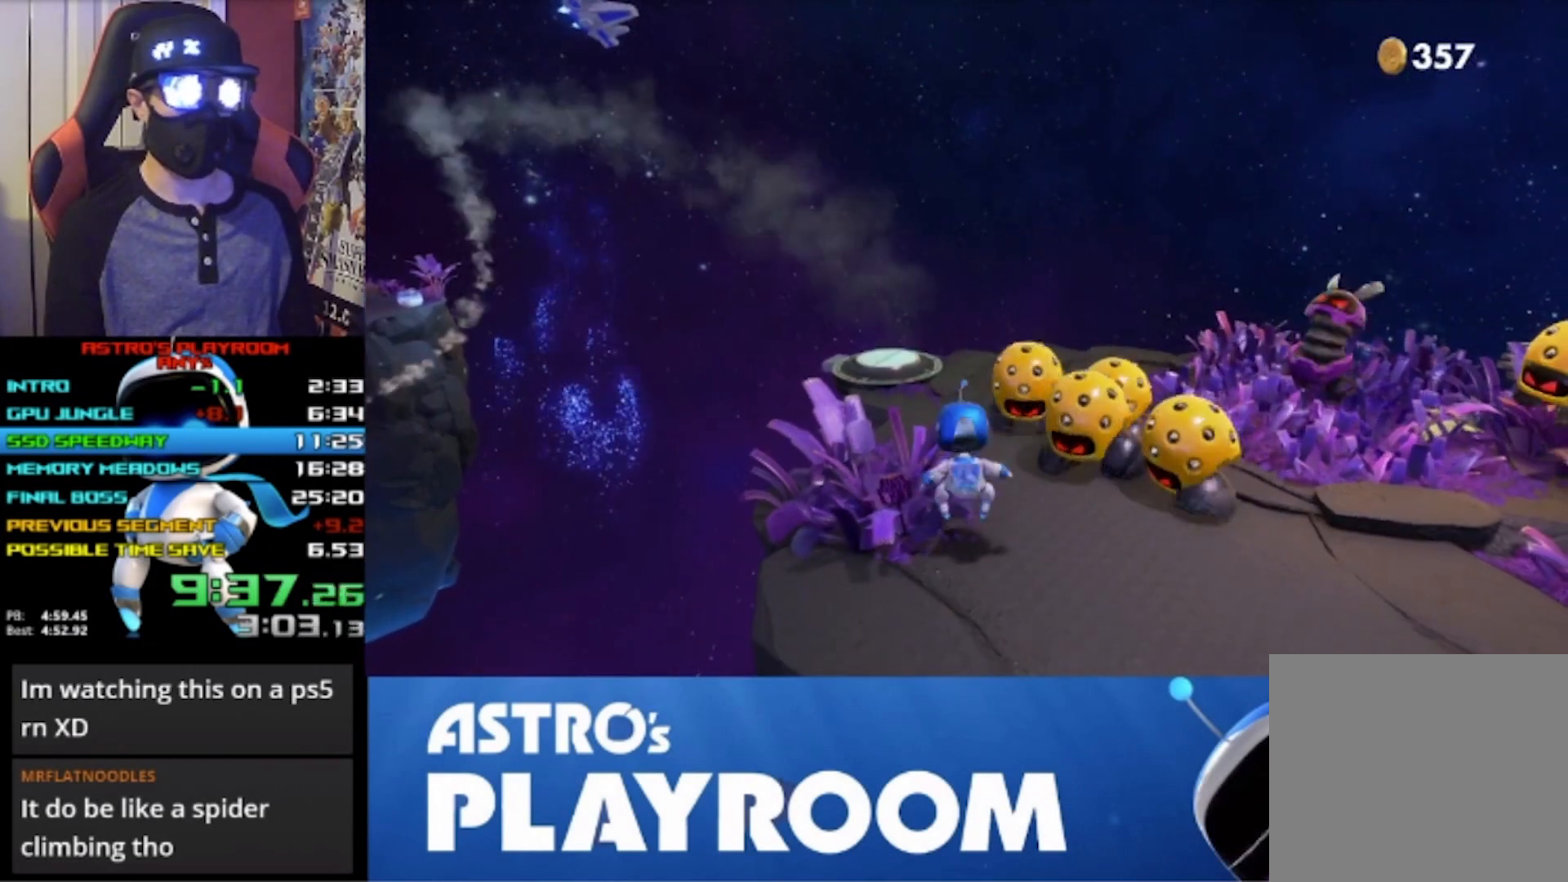
{"buttons": ["CROSS"], "left_stick": "up-left", "right_stick": "center", "button_events": [[333, "CROSS", "up"], [433, "CROSS", "down"]]}
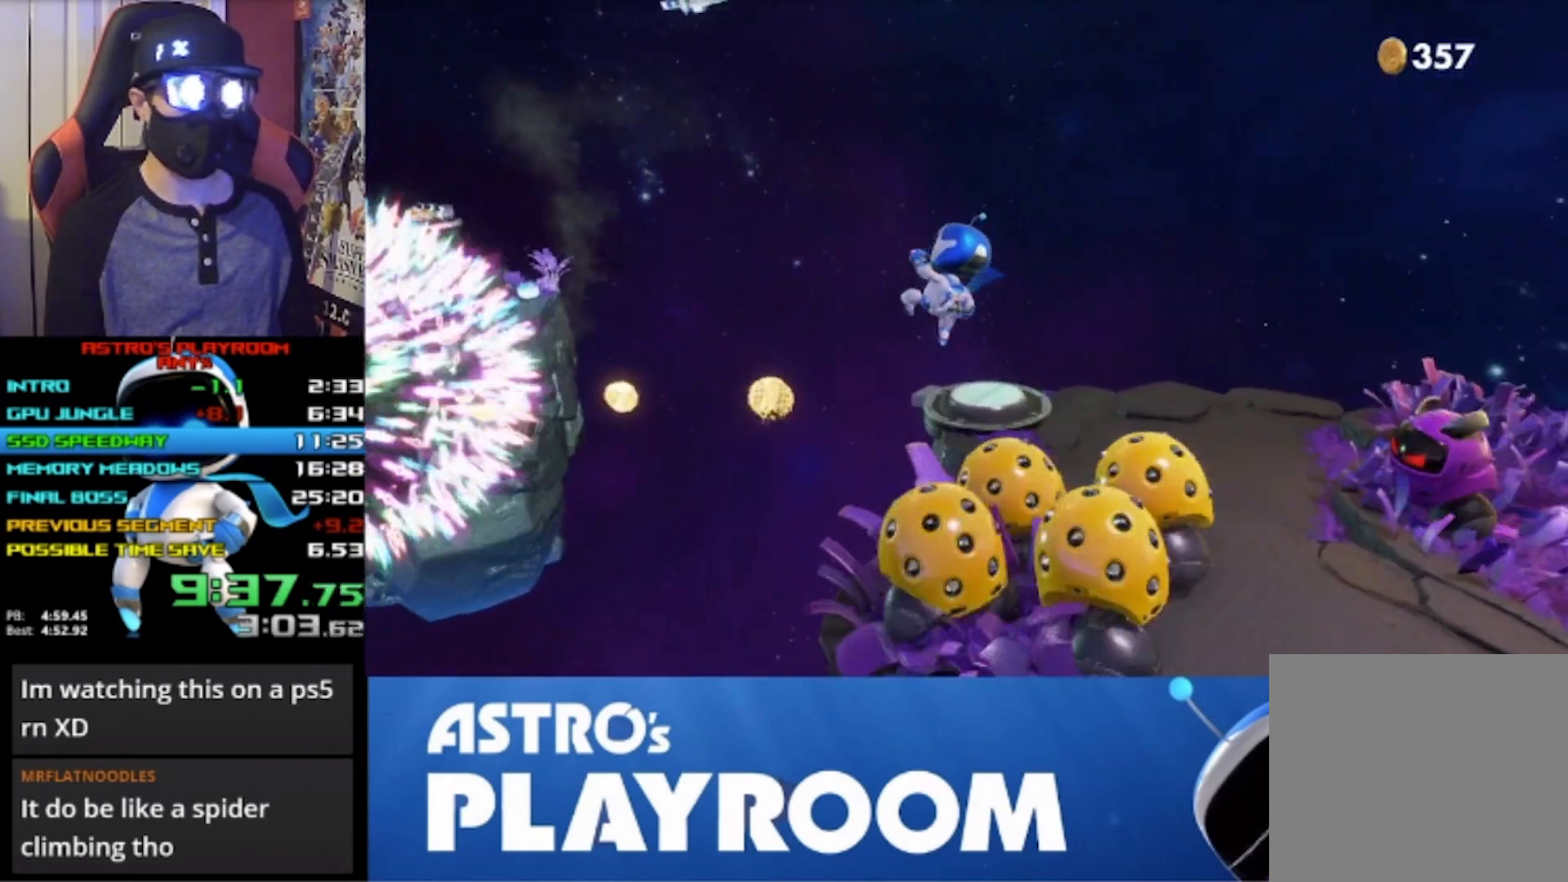
{"buttons": ["CROSS"], "left_stick": "center", "right_stick": "center", "button_events": []}
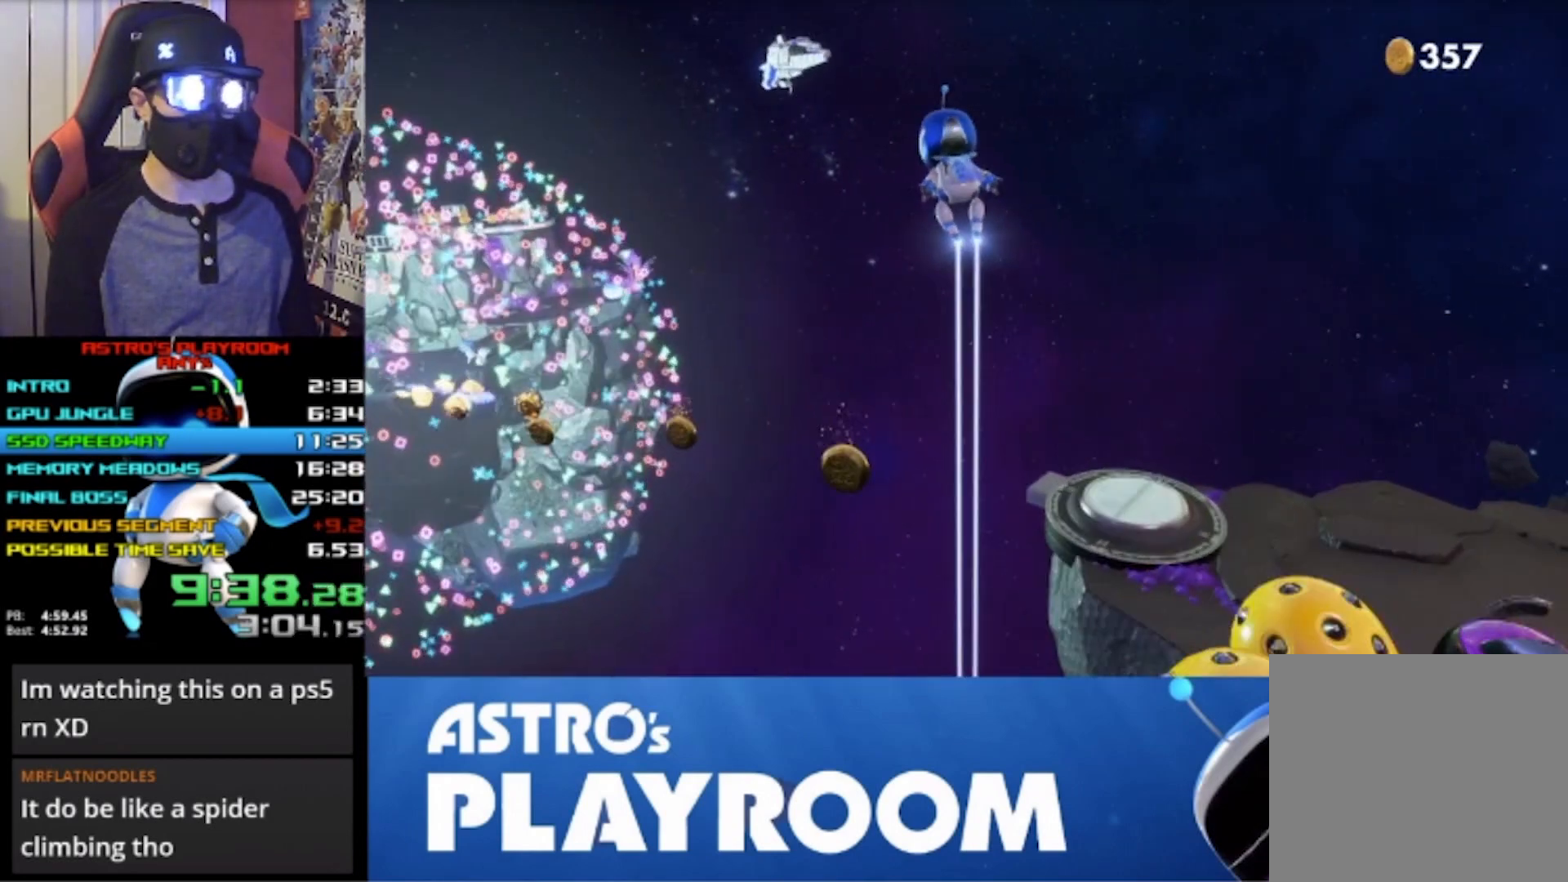
{"buttons": ["CROSS"], "left_stick": "up-left", "right_stick": "center", "button_events": []}